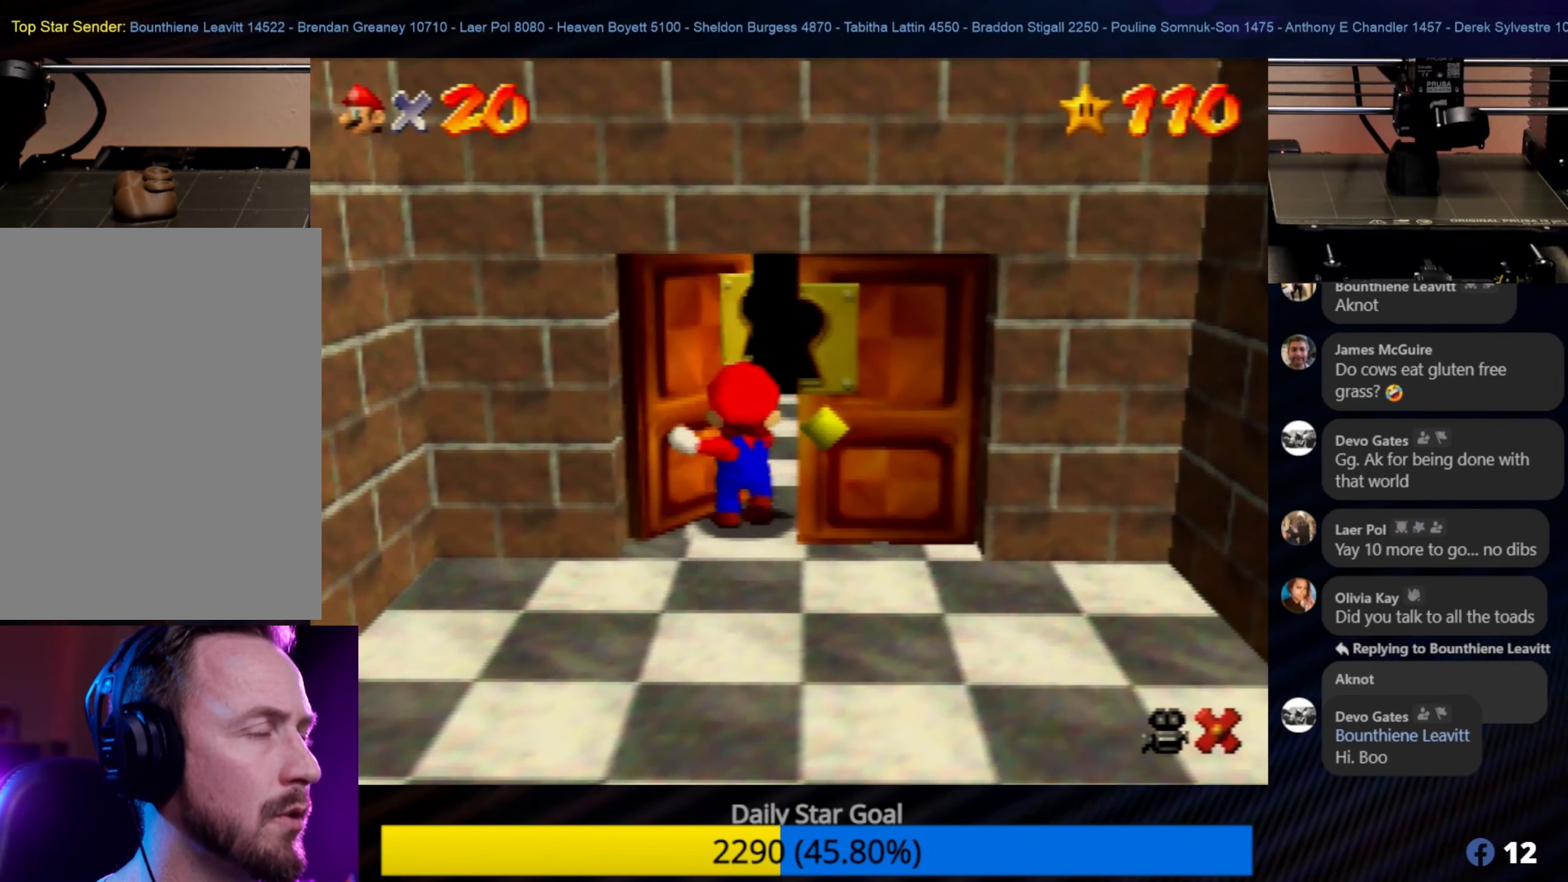
Gameplay with a controller (Nintendo layout); each line is a JSON object with the inputs held at the frame after it. "events" lists button and stick changes between this image and that frame as [ms after this image, input, new state], when the widget could be followed in between. Not read: L1 L3 R3.
{"buttons": [], "left_stick": "center", "events": []}
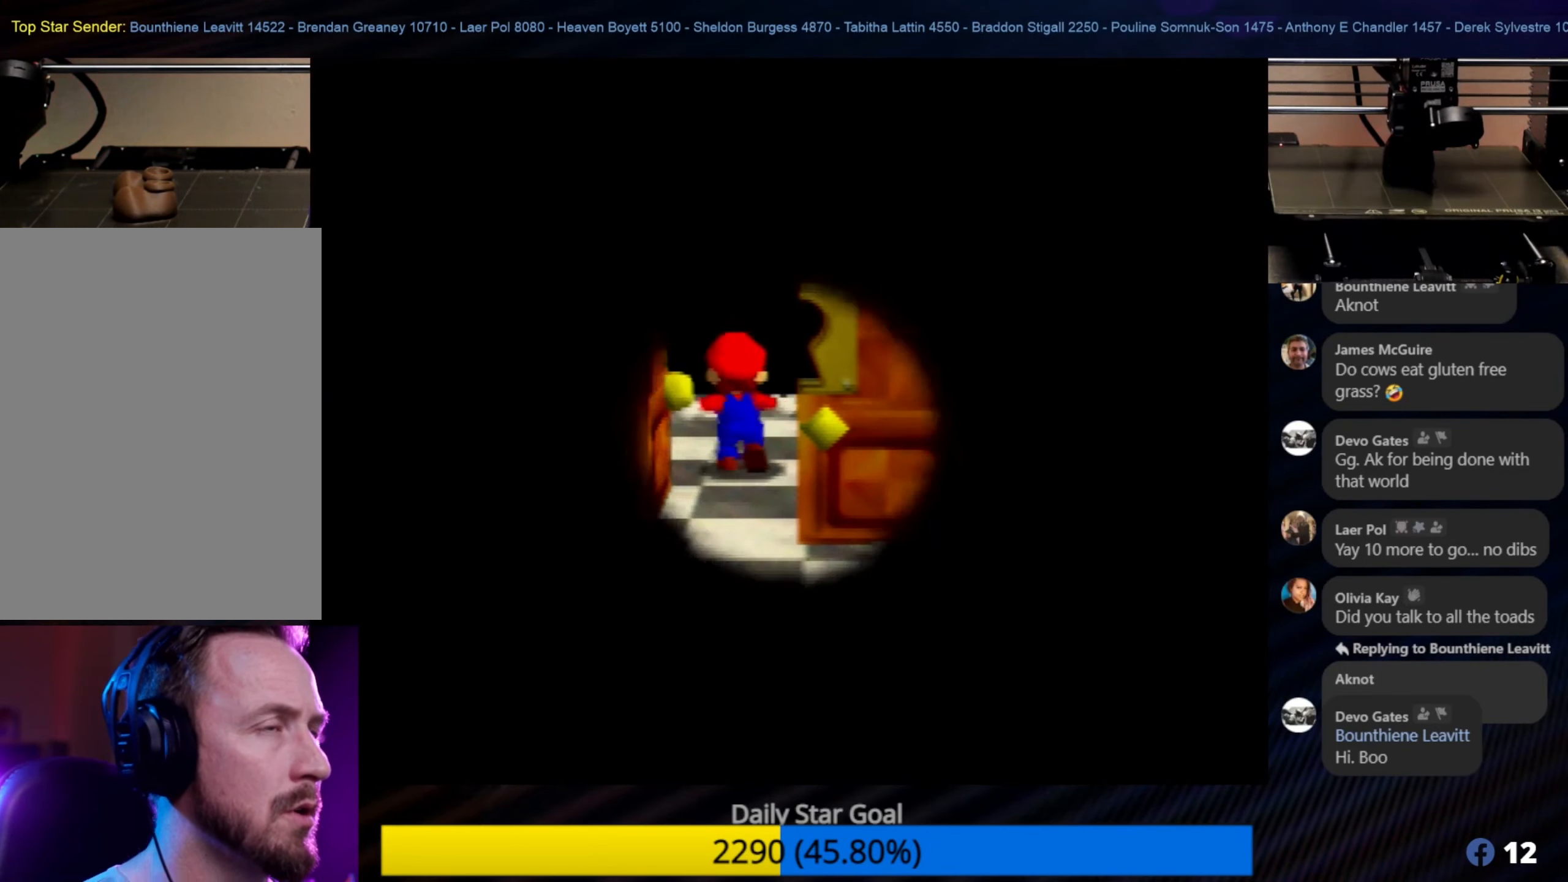
{"buttons": [], "left_stick": "center", "events": []}
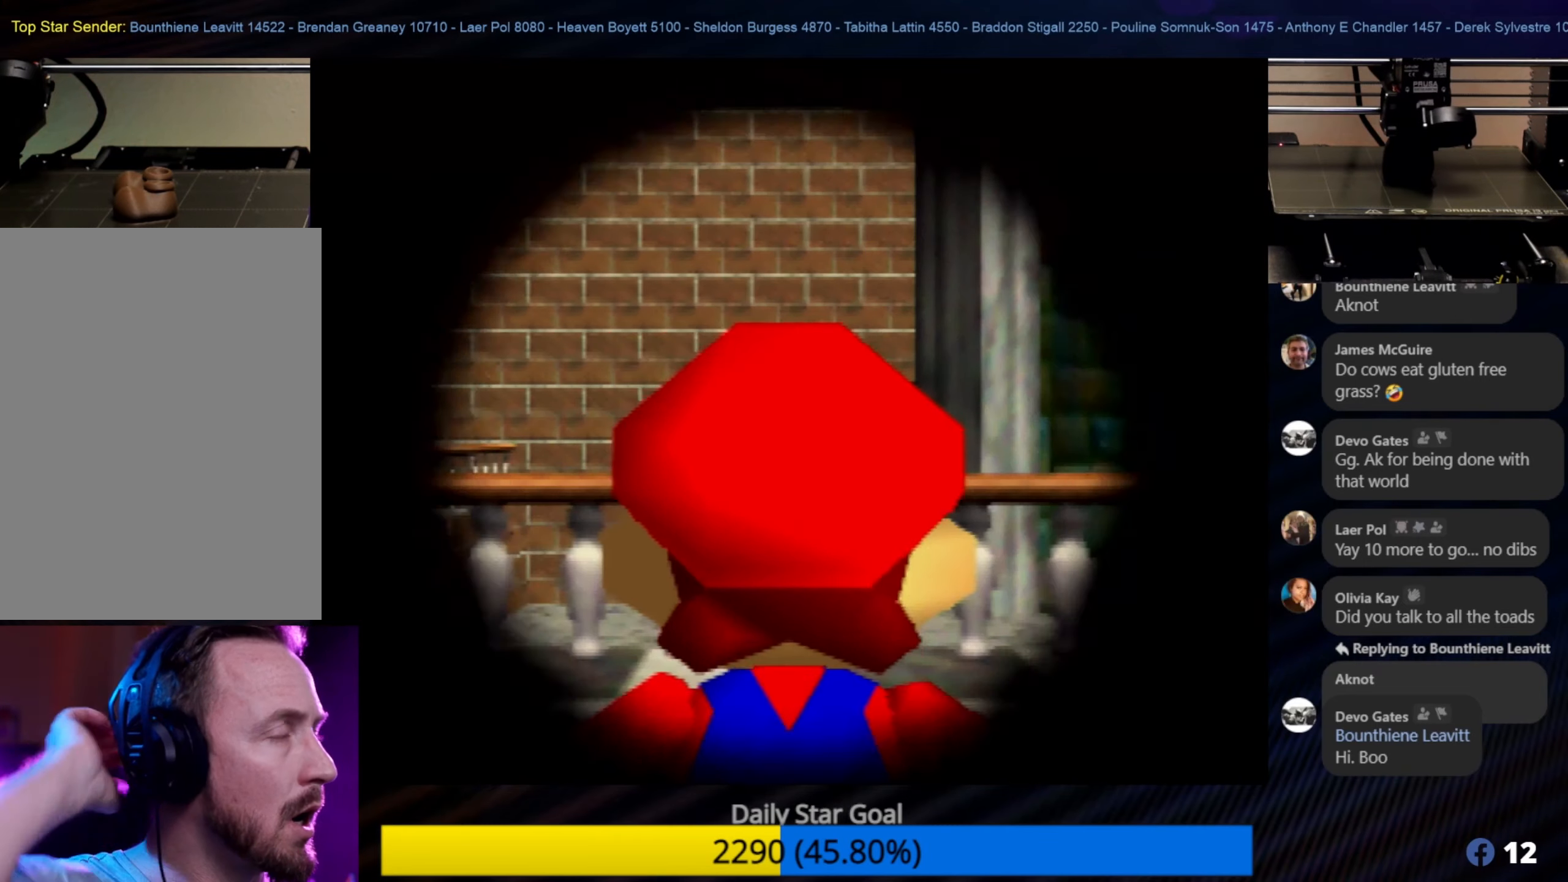
{"buttons": [], "left_stick": "center", "events": []}
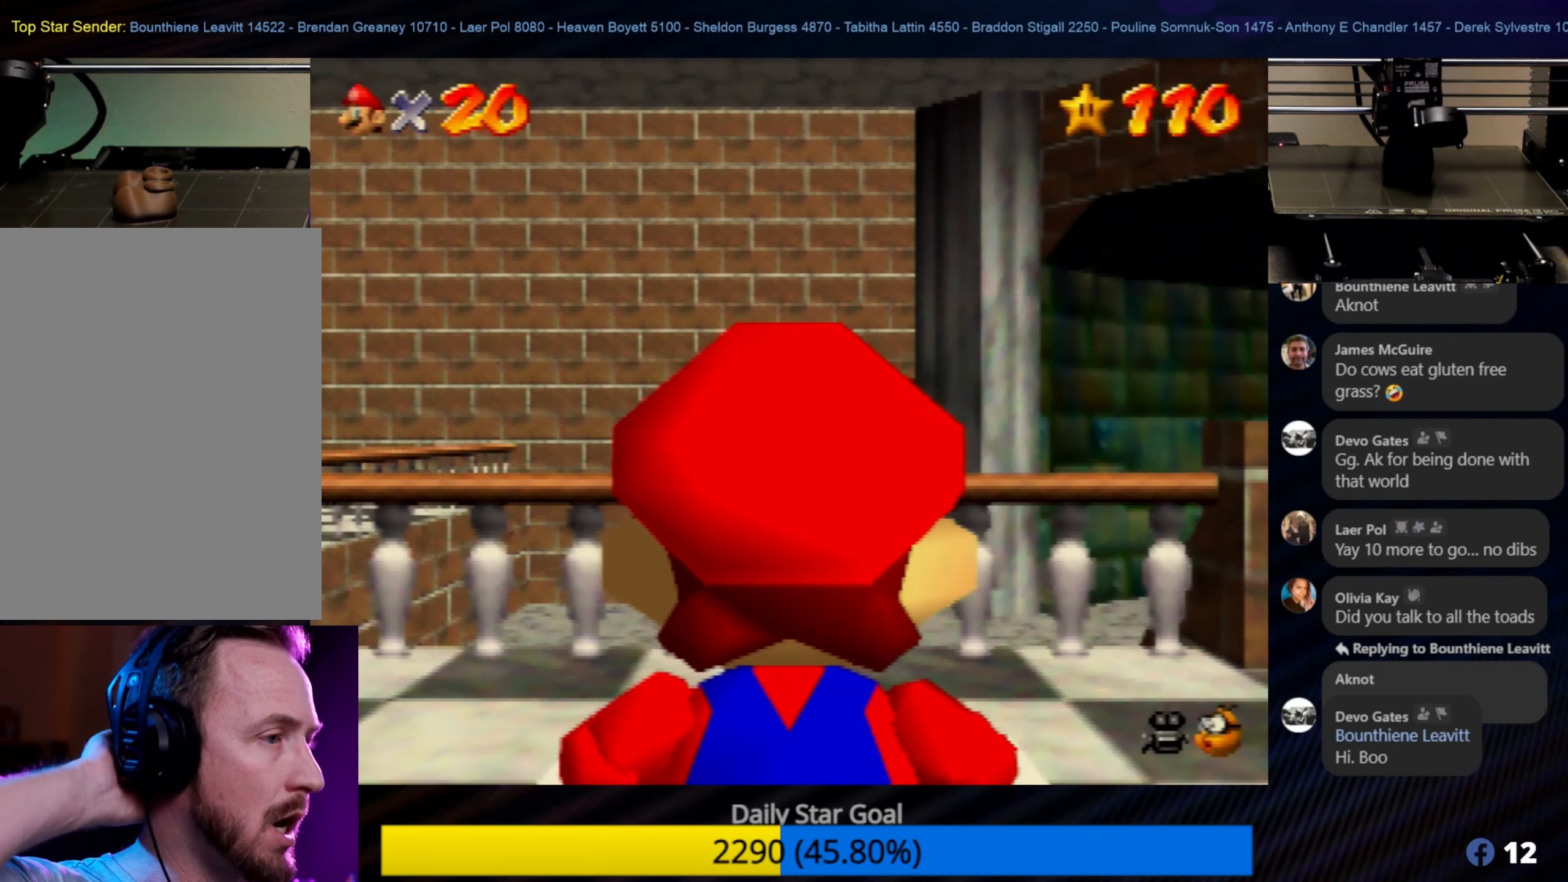
{"buttons": [], "left_stick": "center", "events": []}
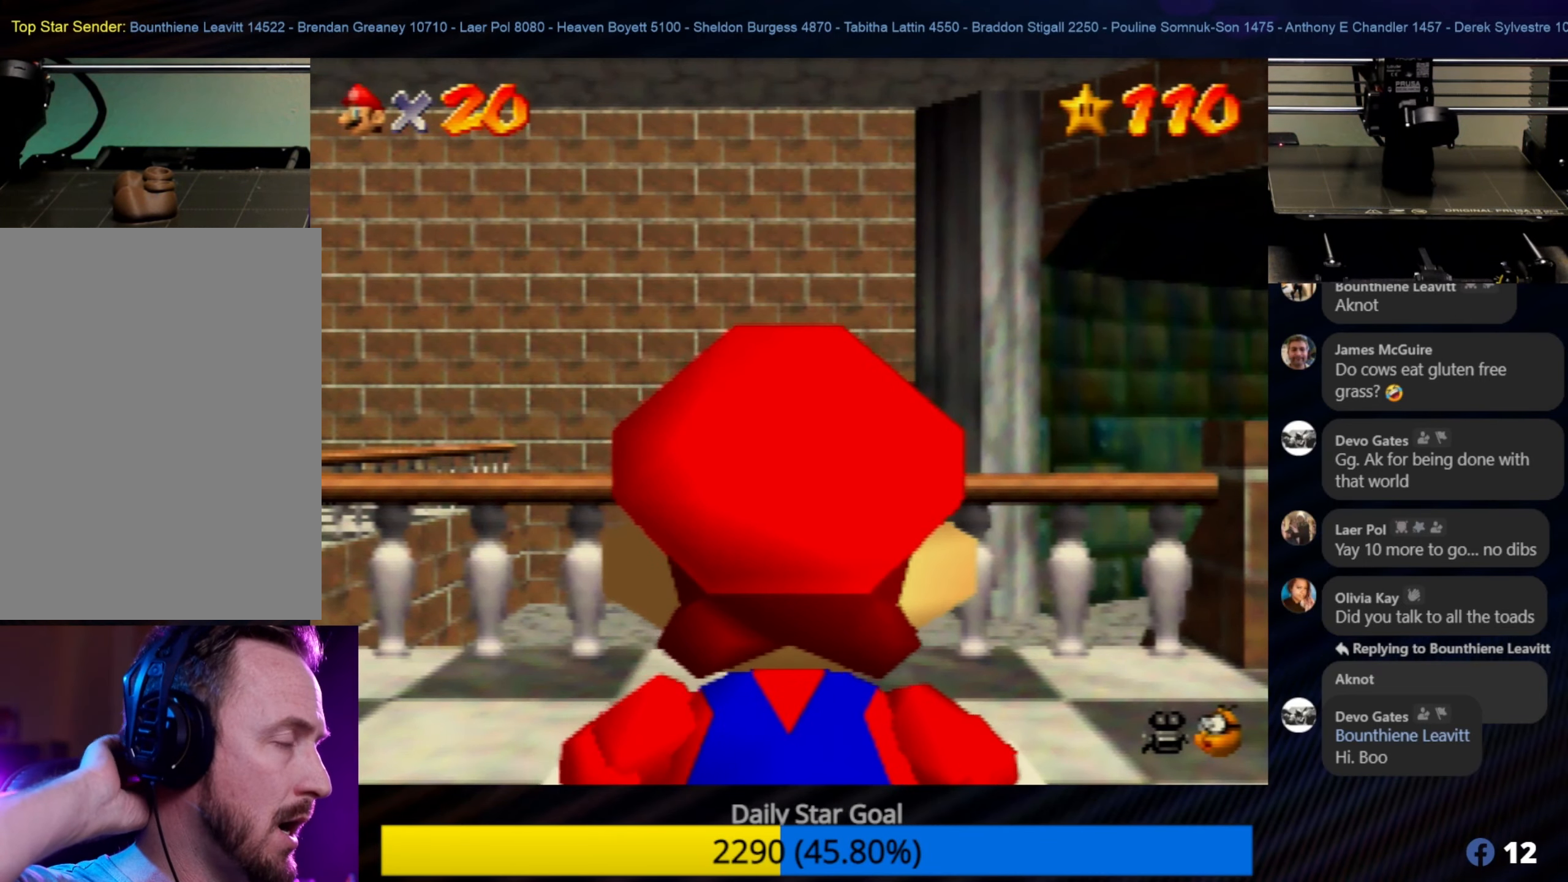
{"buttons": [], "left_stick": "up-left", "events": [[233, "left_stick", "up-left"]]}
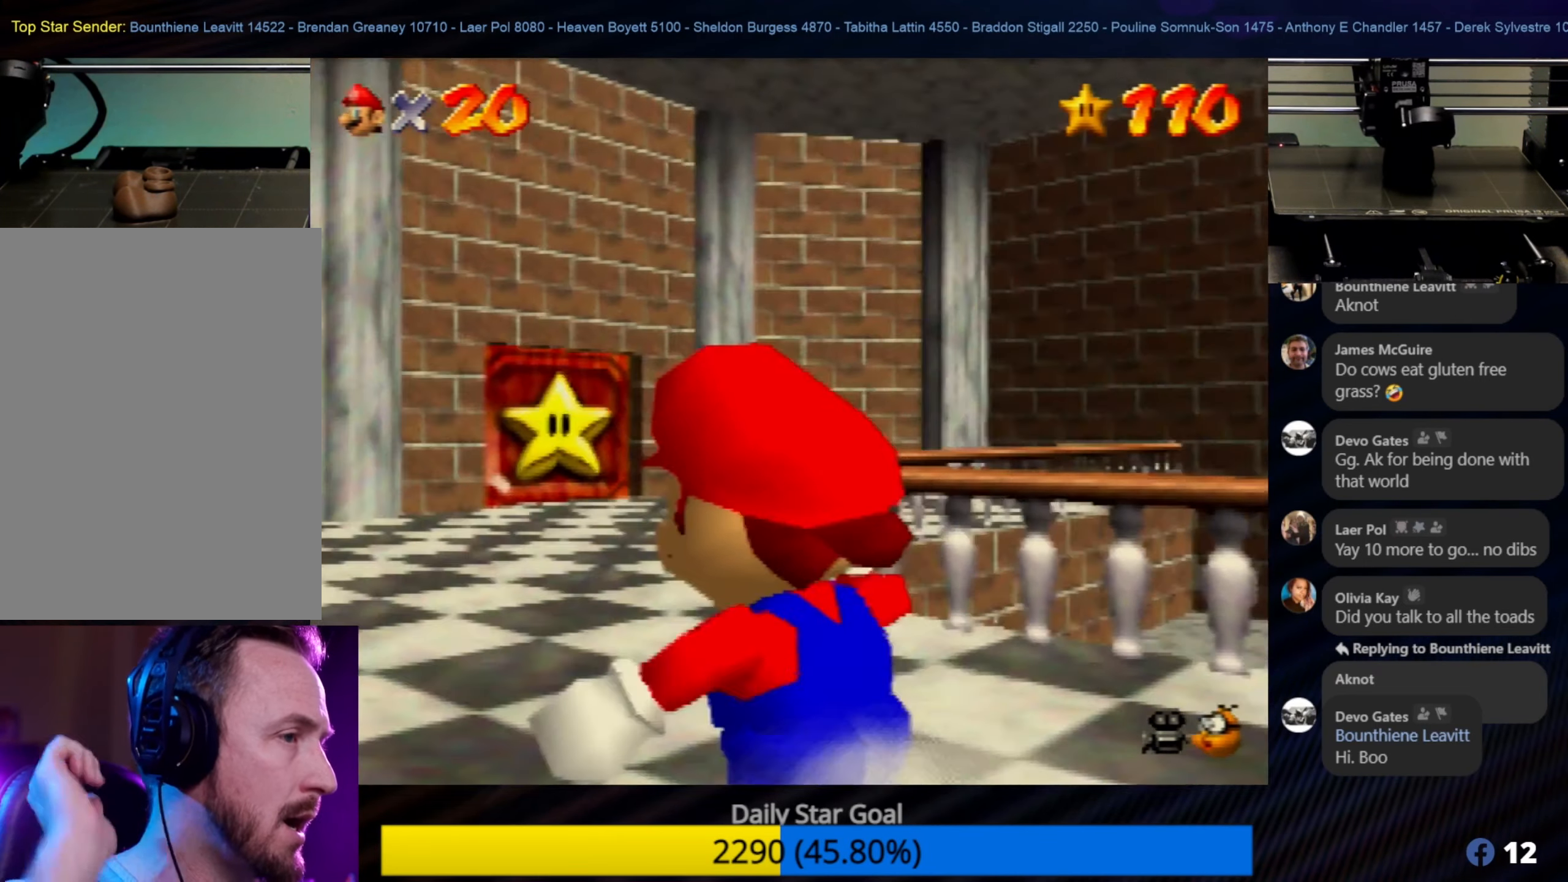
{"buttons": [], "left_stick": "up-right", "events": [[266, "left_stick", "up"], [366, "left_stick", "up-right"]]}
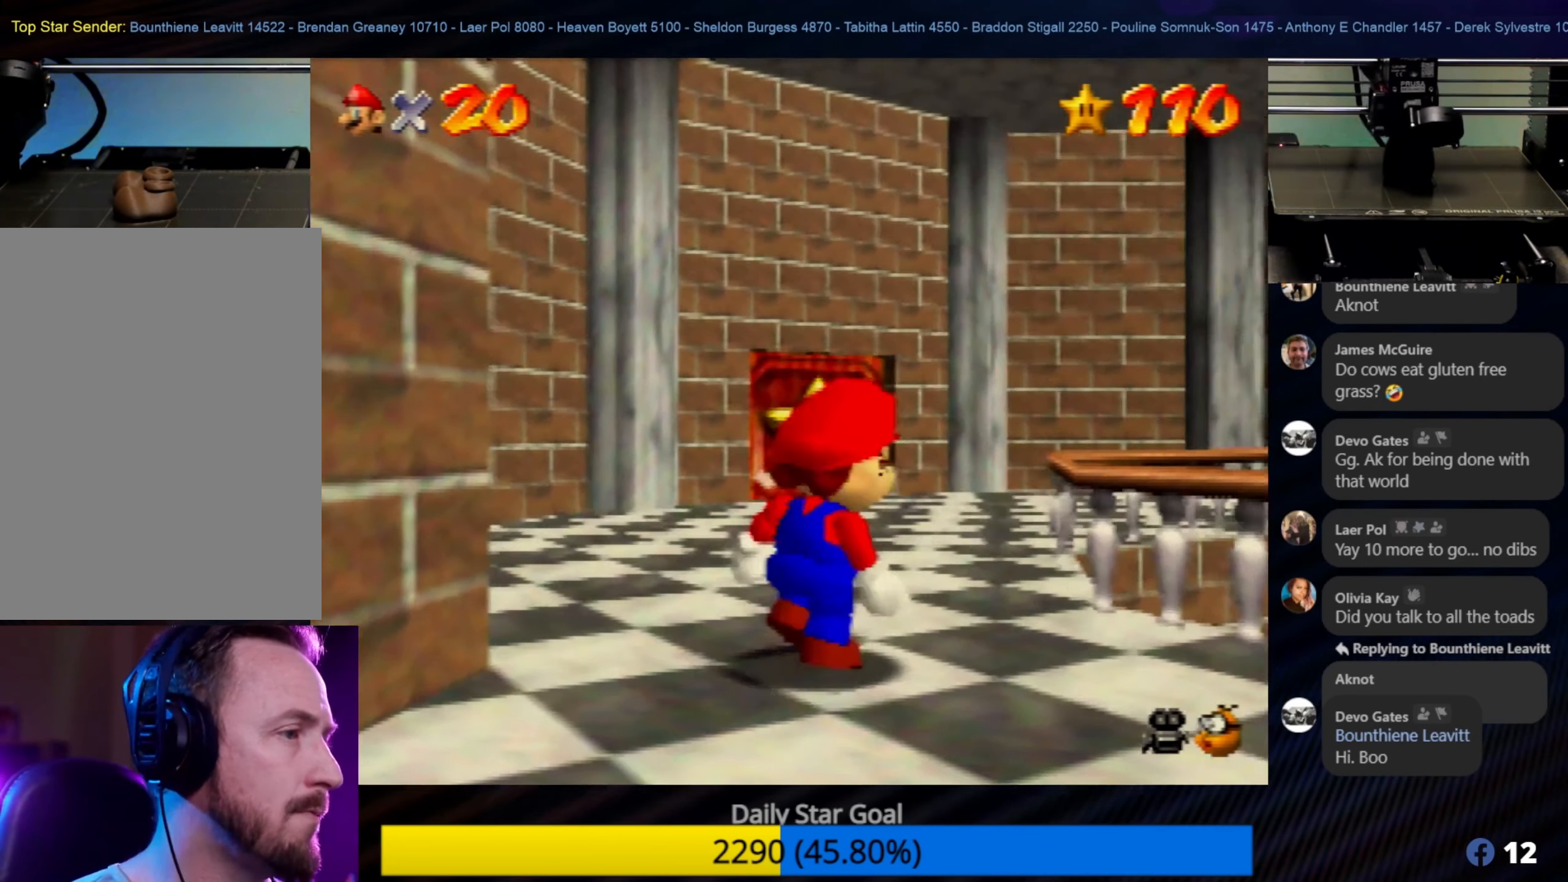
{"buttons": [], "left_stick": "center", "events": [[116, "left_stick", "up-left"], [266, "left_stick", "center"]]}
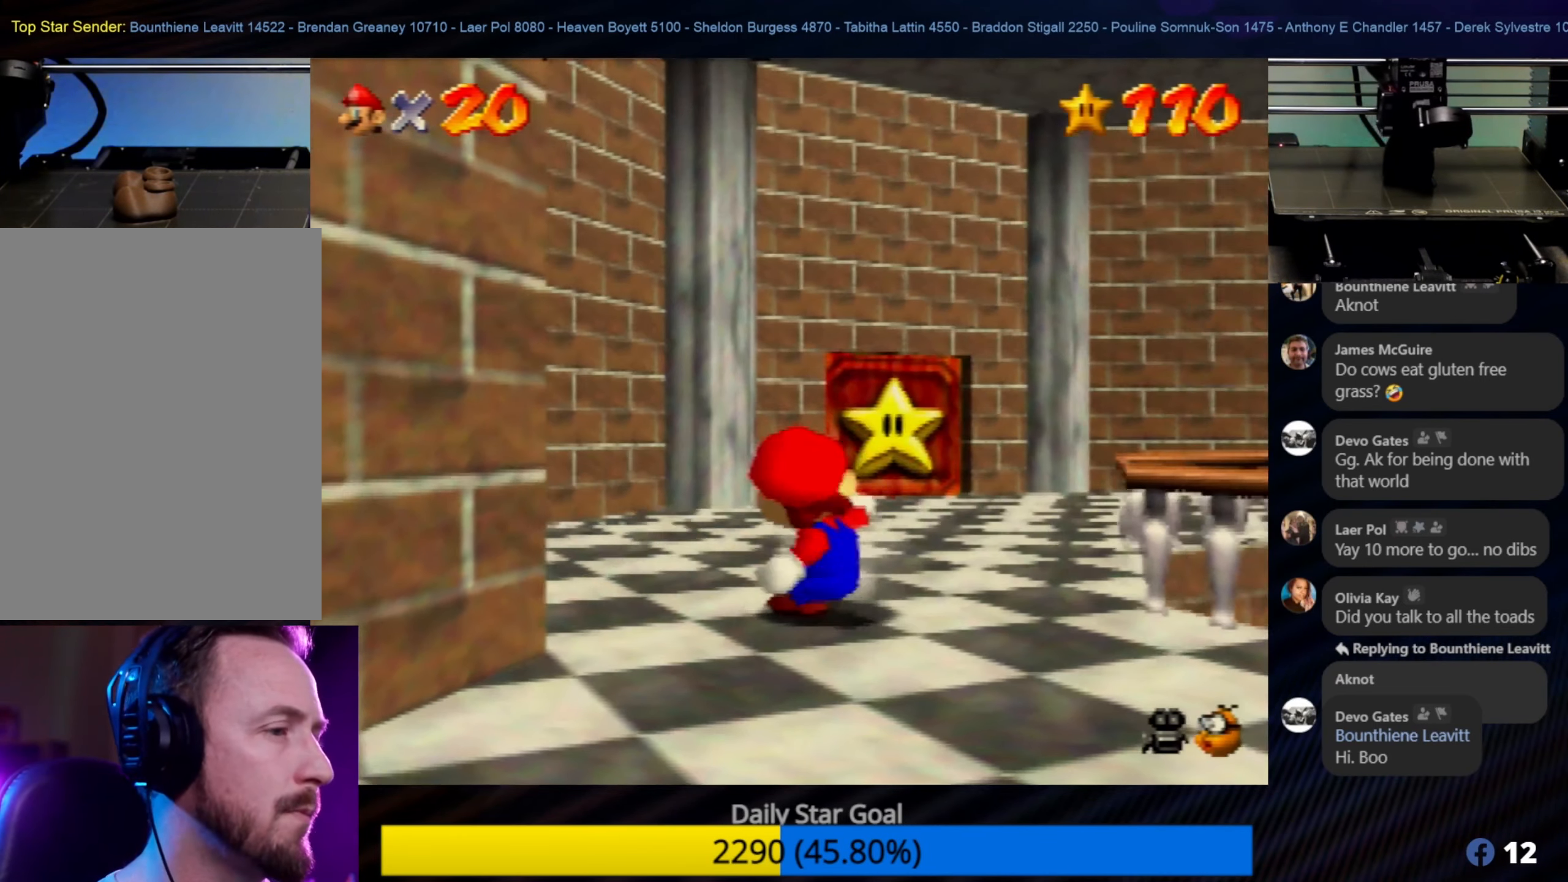
{"buttons": [], "left_stick": "up-right", "events": [[400, "left_stick", "up-right"]]}
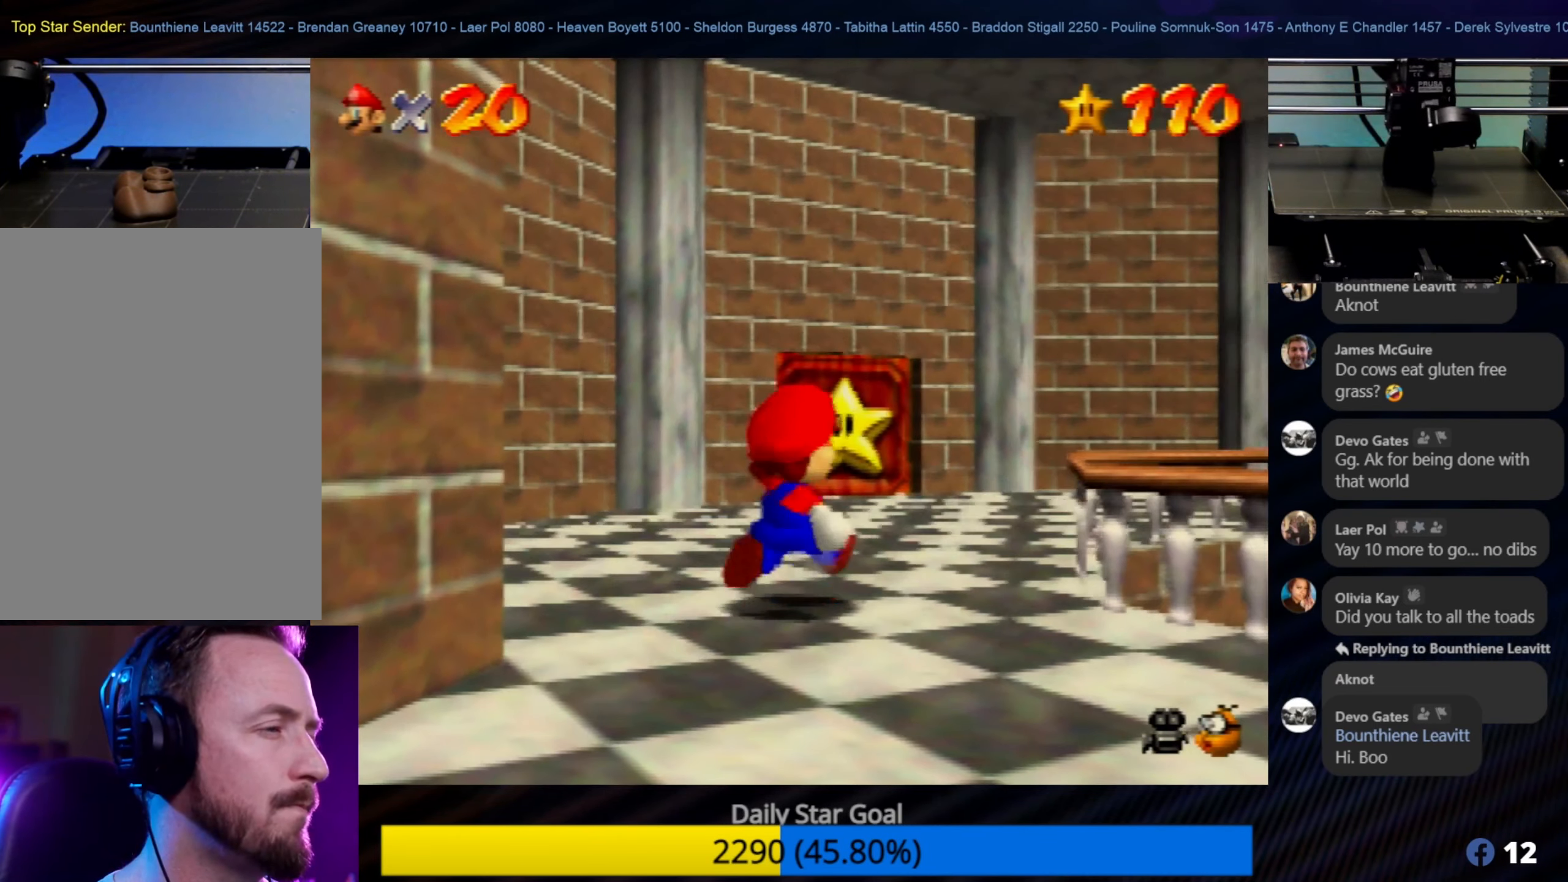
{"buttons": [], "left_stick": "up", "events": [[83, "left_stick", "up"]]}
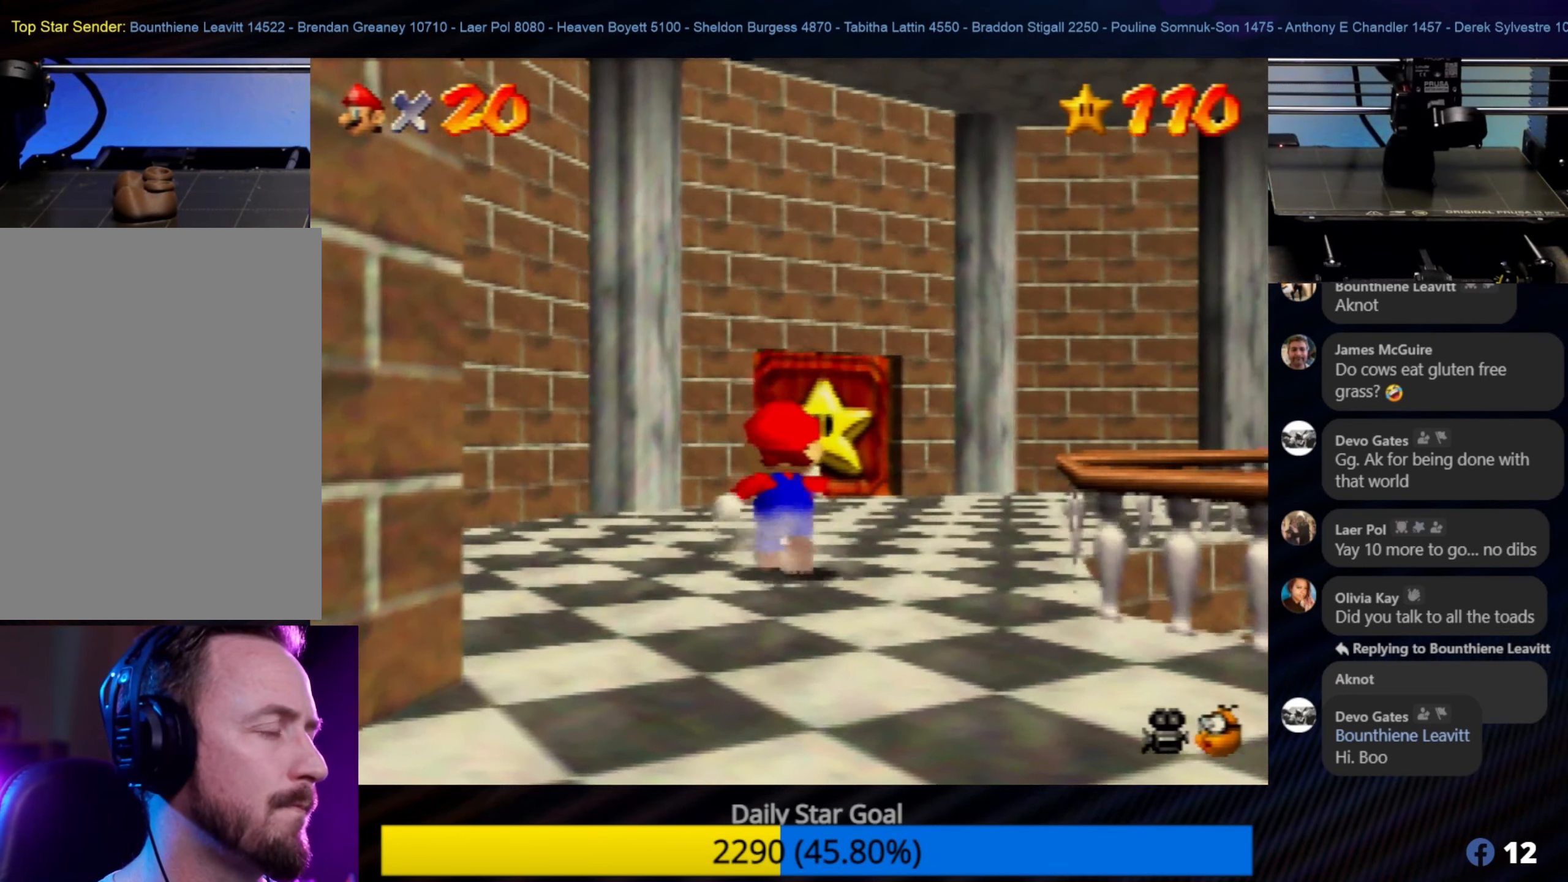
{"buttons": [], "left_stick": "up", "events": []}
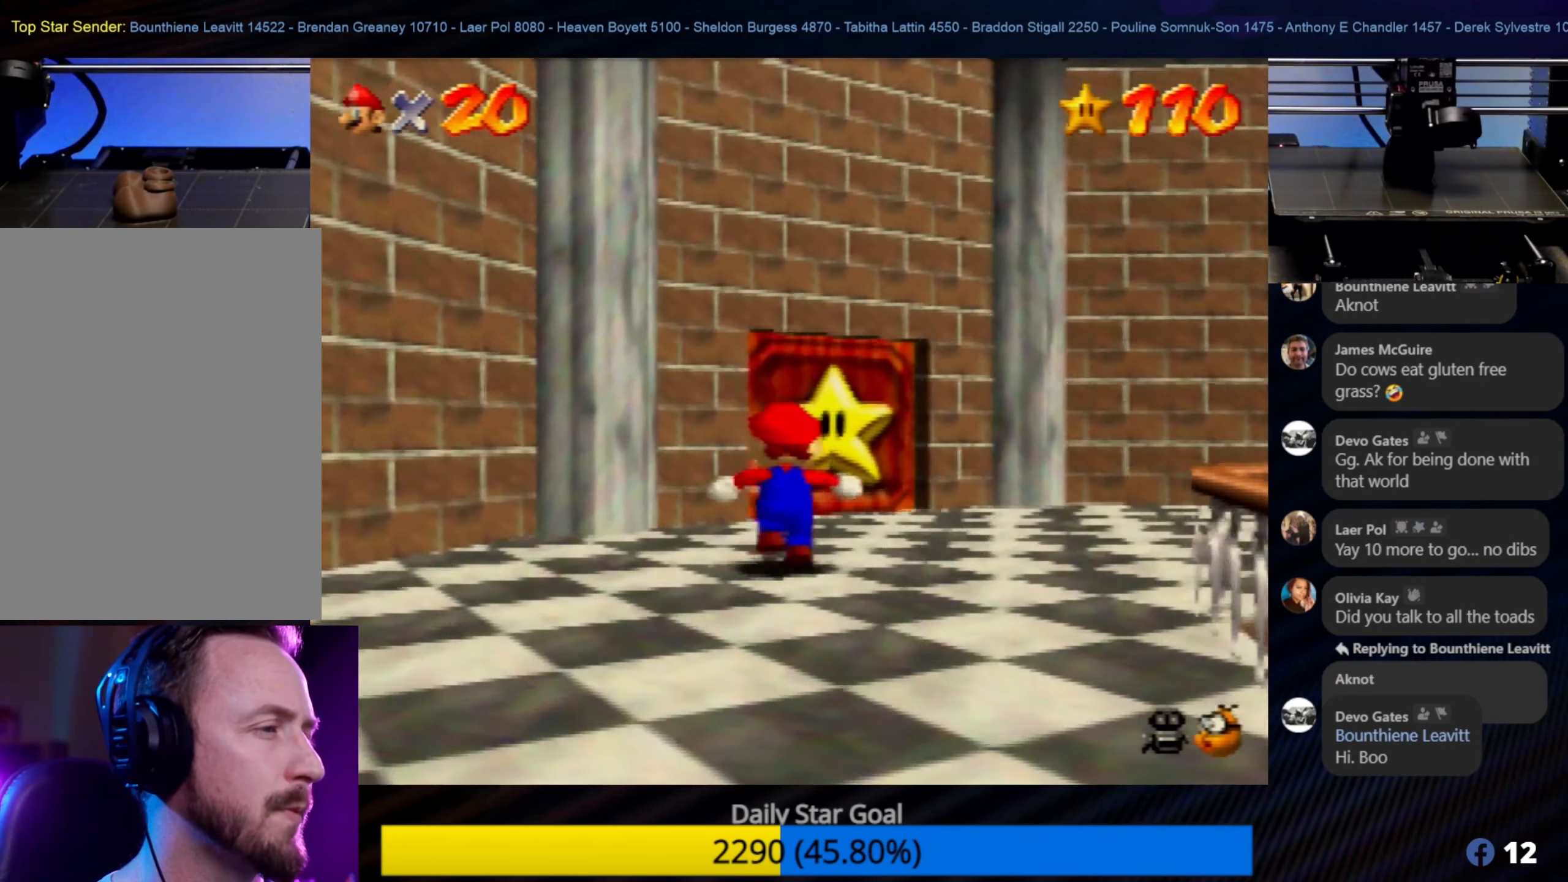
{"buttons": [], "left_stick": "up", "events": []}
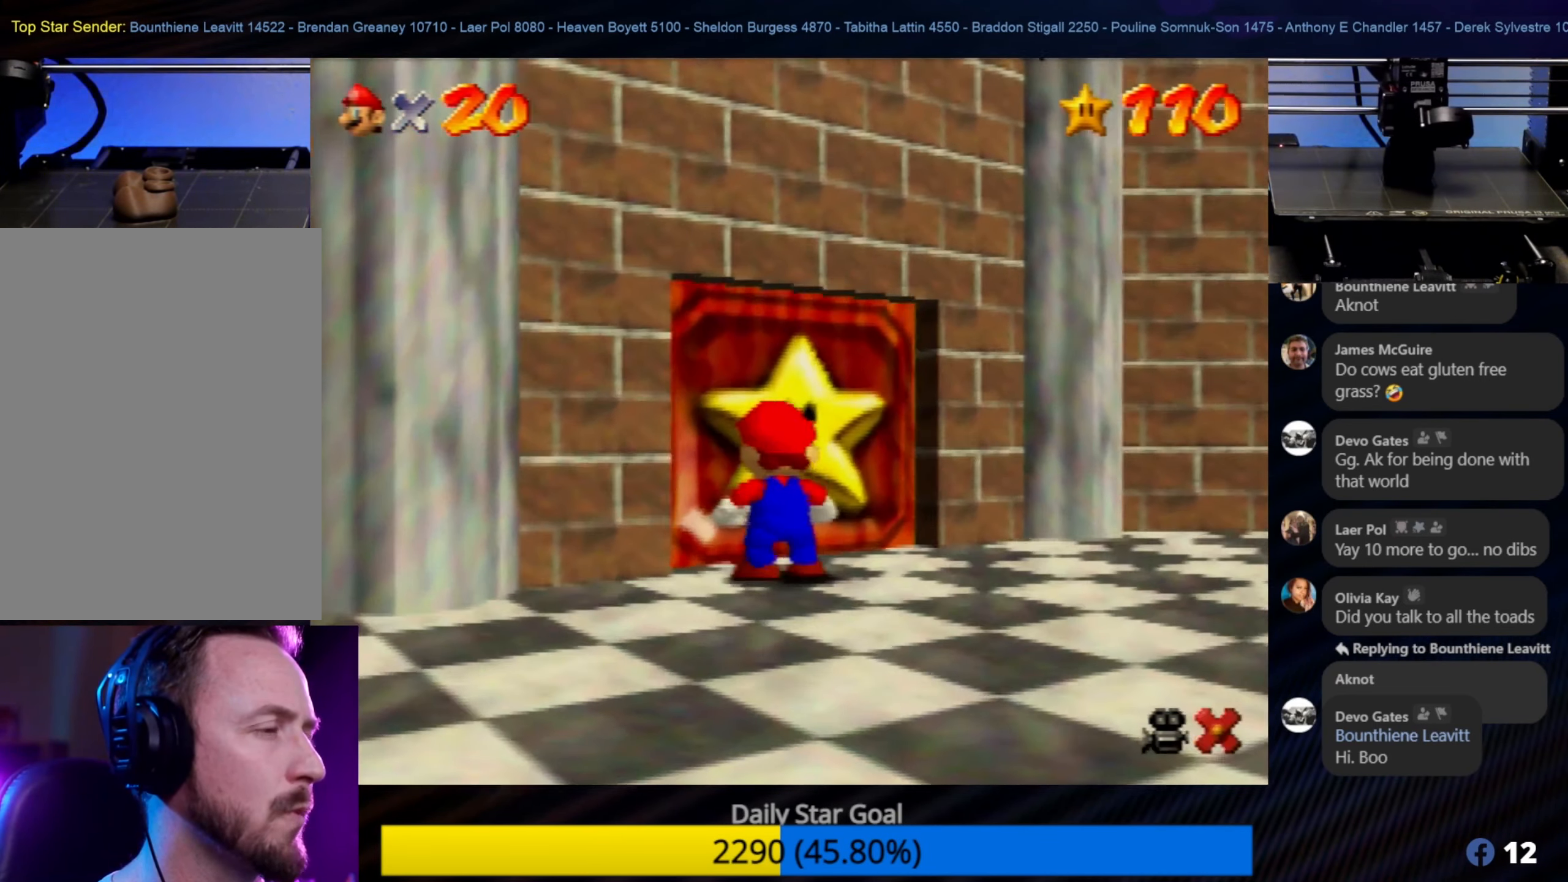
{"buttons": [], "left_stick": "up", "events": []}
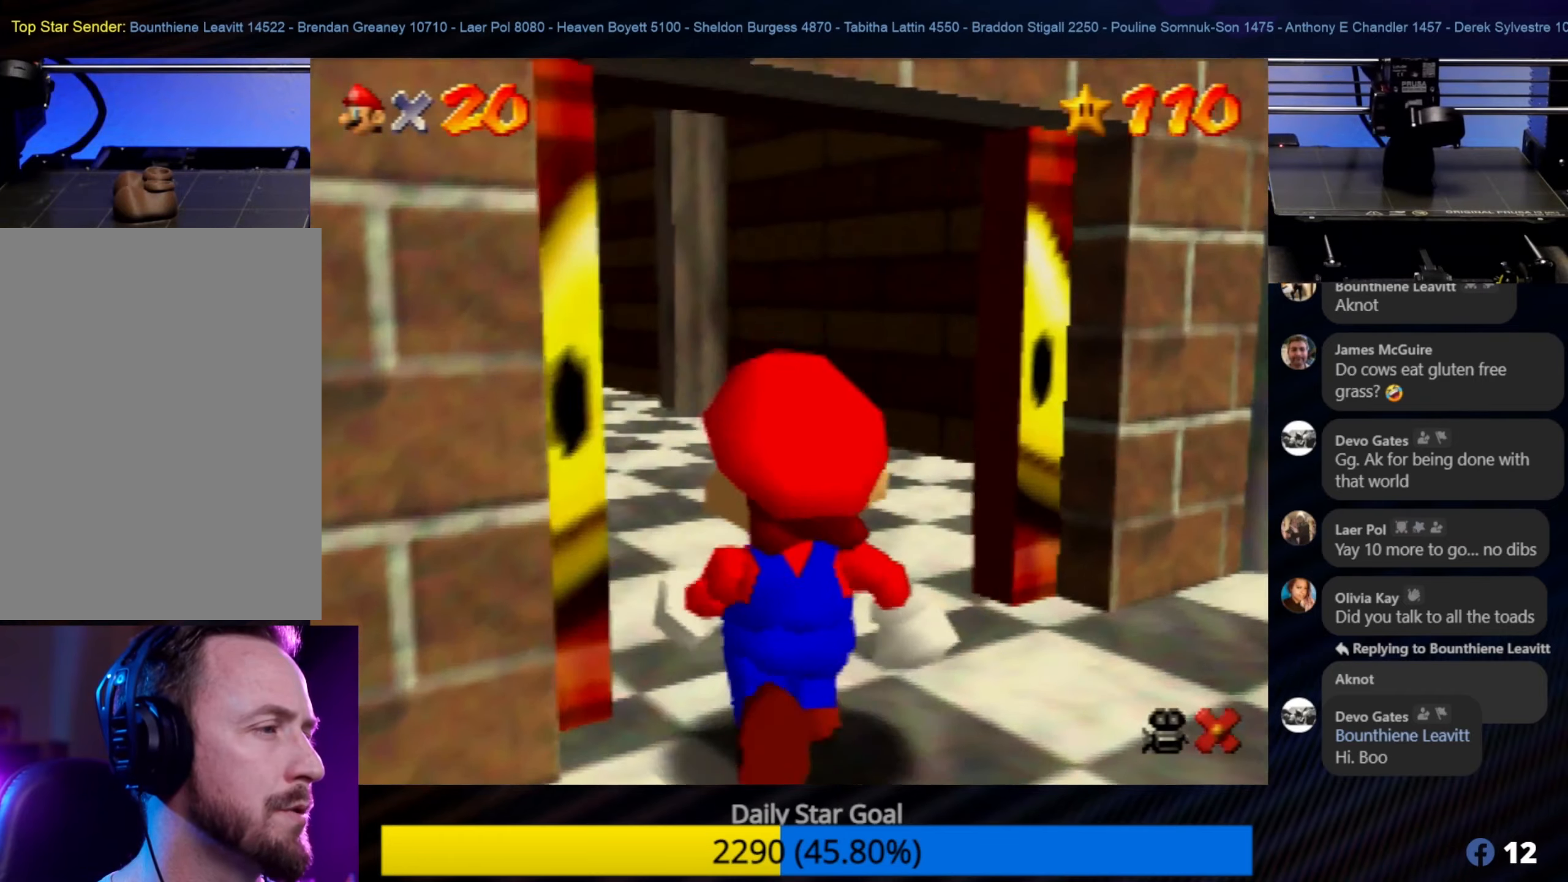
{"buttons": [], "left_stick": "up", "events": []}
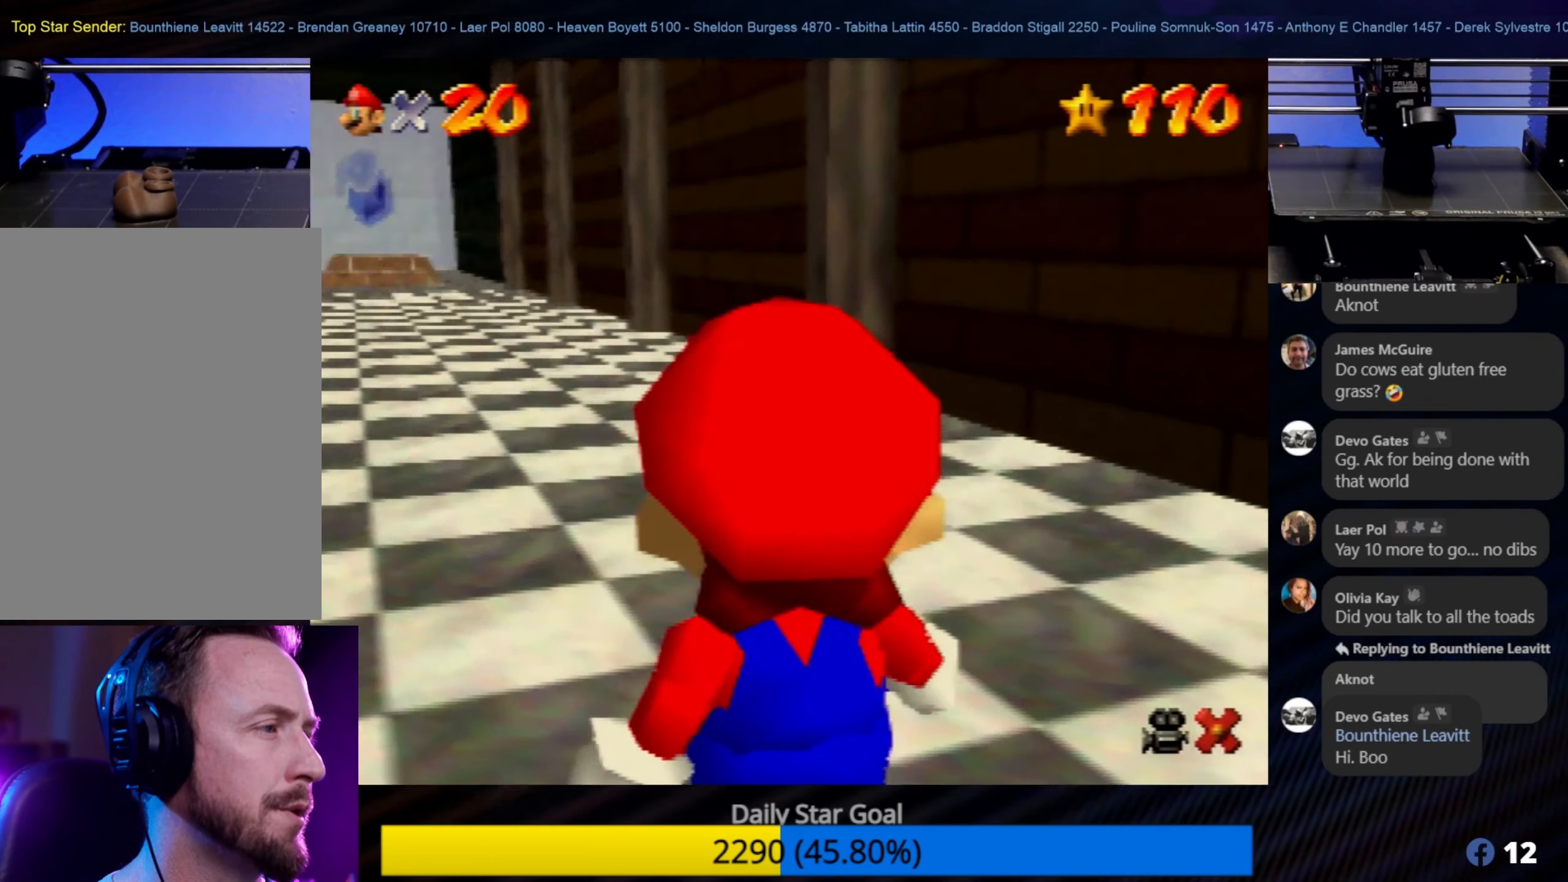
{"buttons": [], "left_stick": "center", "events": [[417, "left_stick", "center"]]}
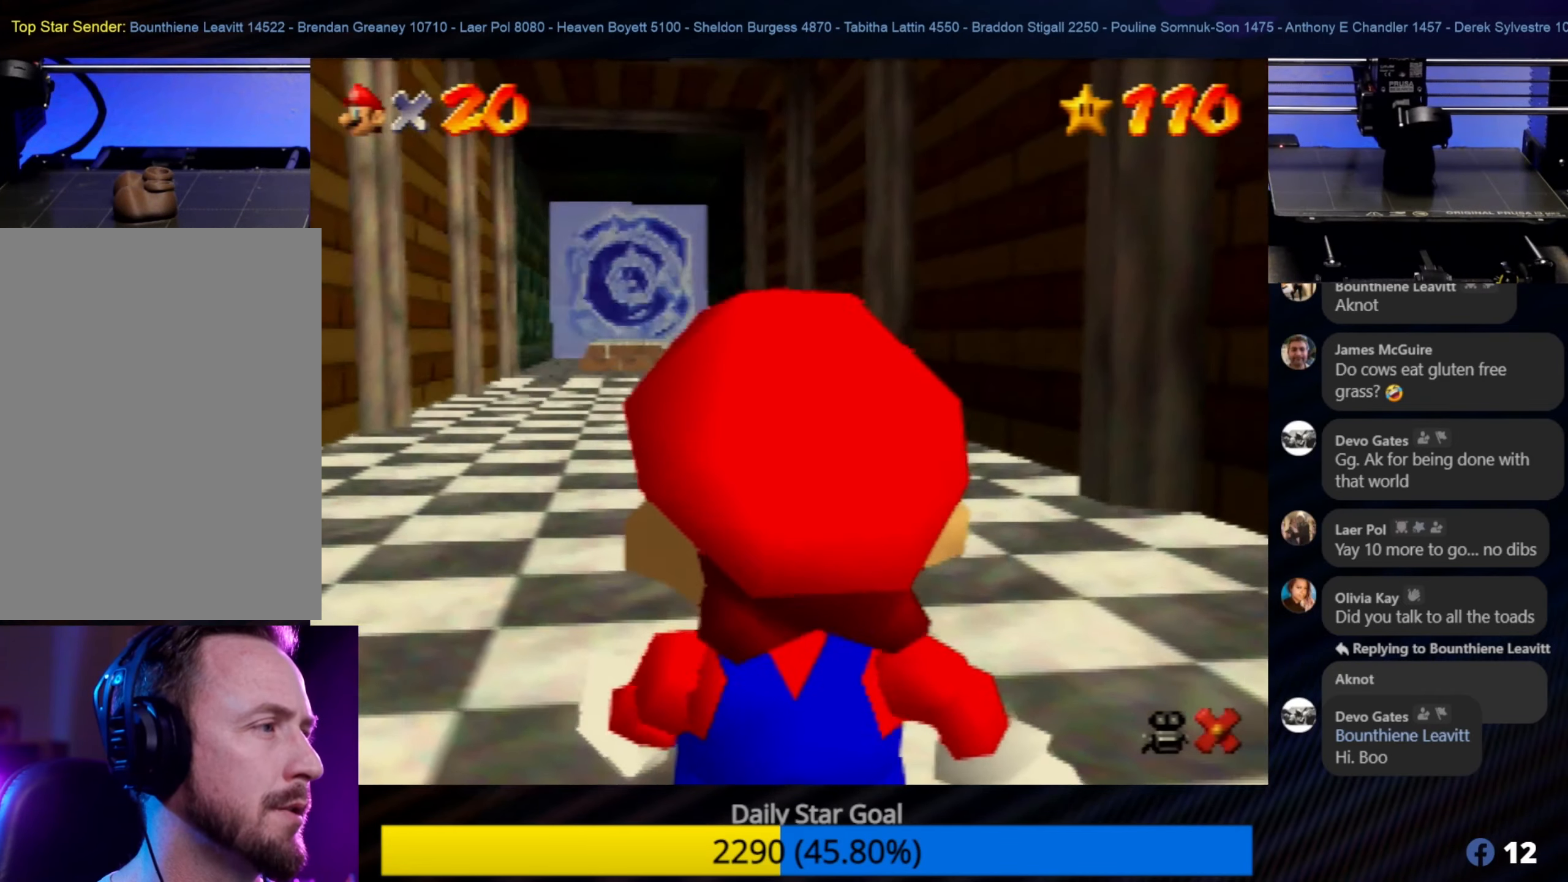
{"buttons": [], "left_stick": "down", "events": [[17, "left_stick", "down"]]}
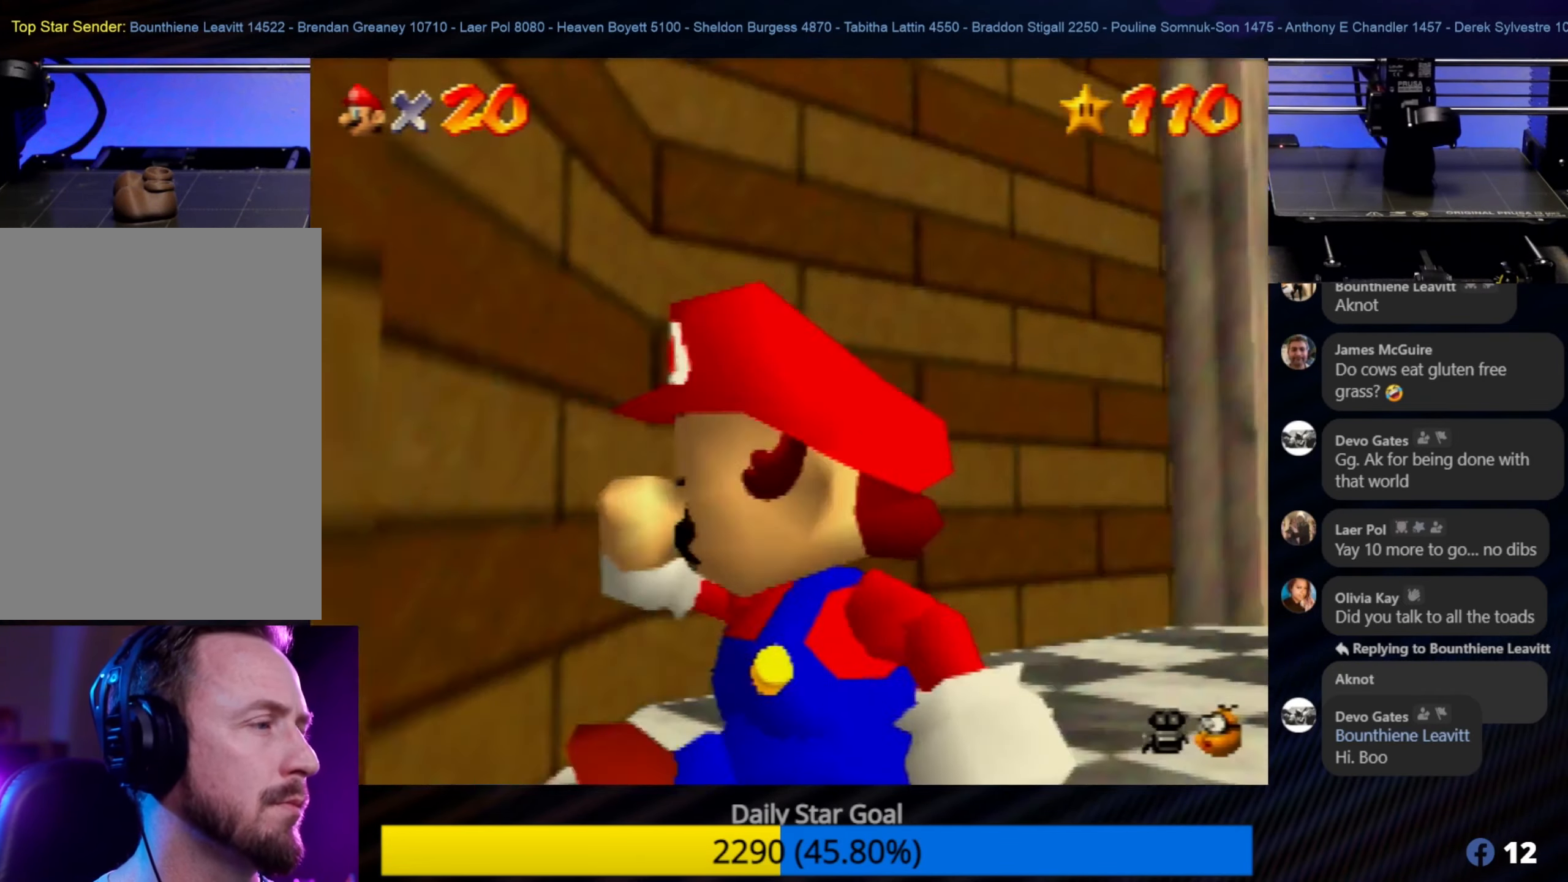
{"buttons": [], "left_stick": "left", "events": [[183, "left_stick", "down-left"], [433, "left_stick", "left"]]}
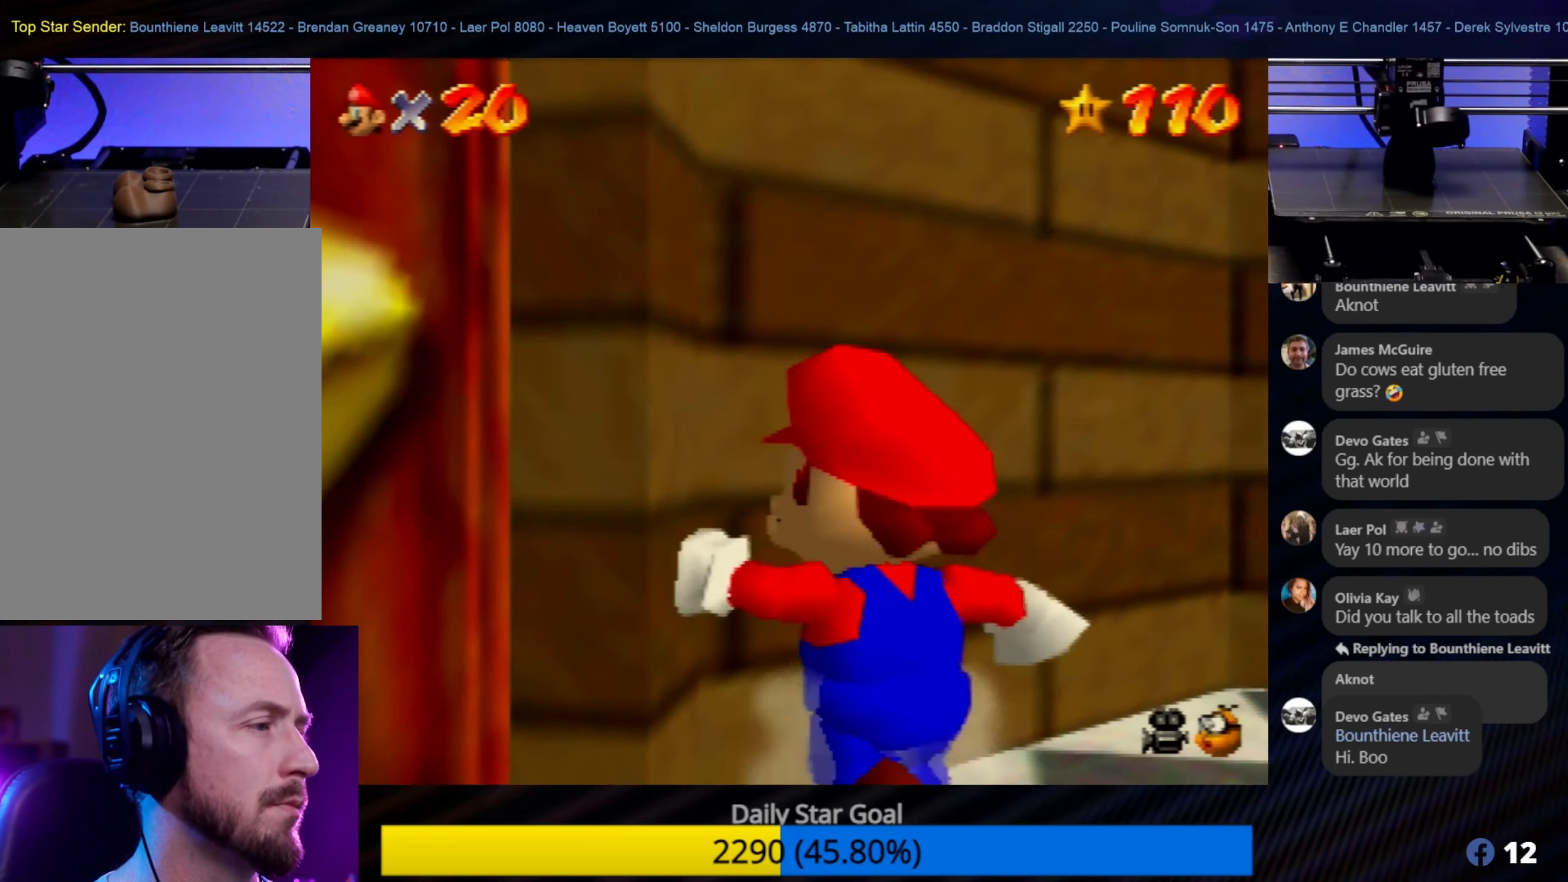
{"buttons": [], "left_stick": "up-right", "events": [[150, "left_stick", "center"], [267, "left_stick", "right"], [467, "left_stick", "up-right"]]}
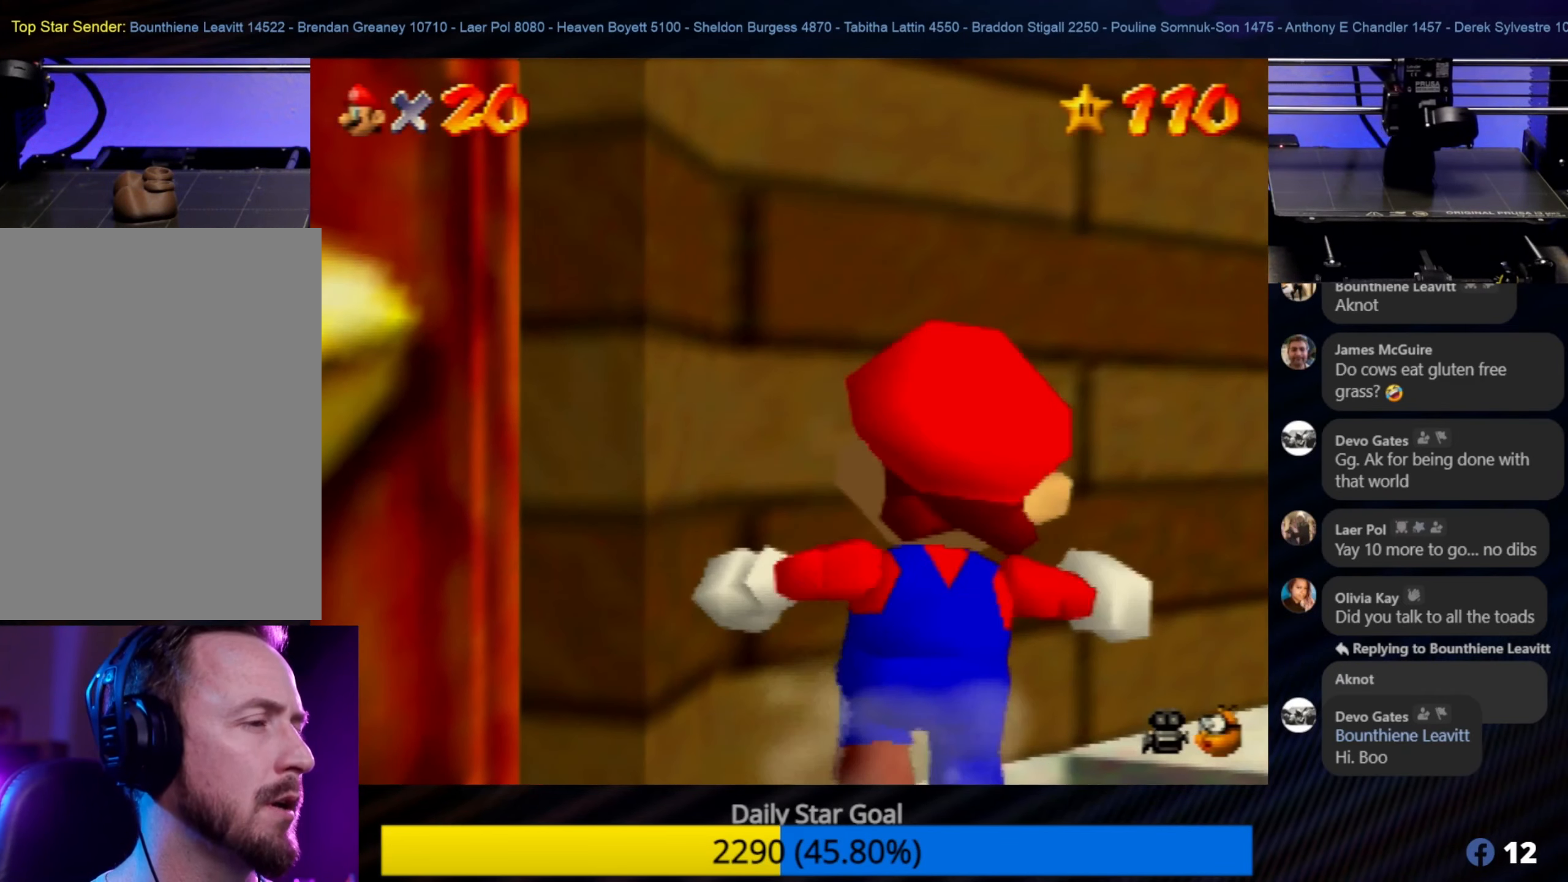
{"buttons": [], "left_stick": "up-right", "events": [[33, "C_LEFT", "down"], [150, "C_LEFT", "up"]]}
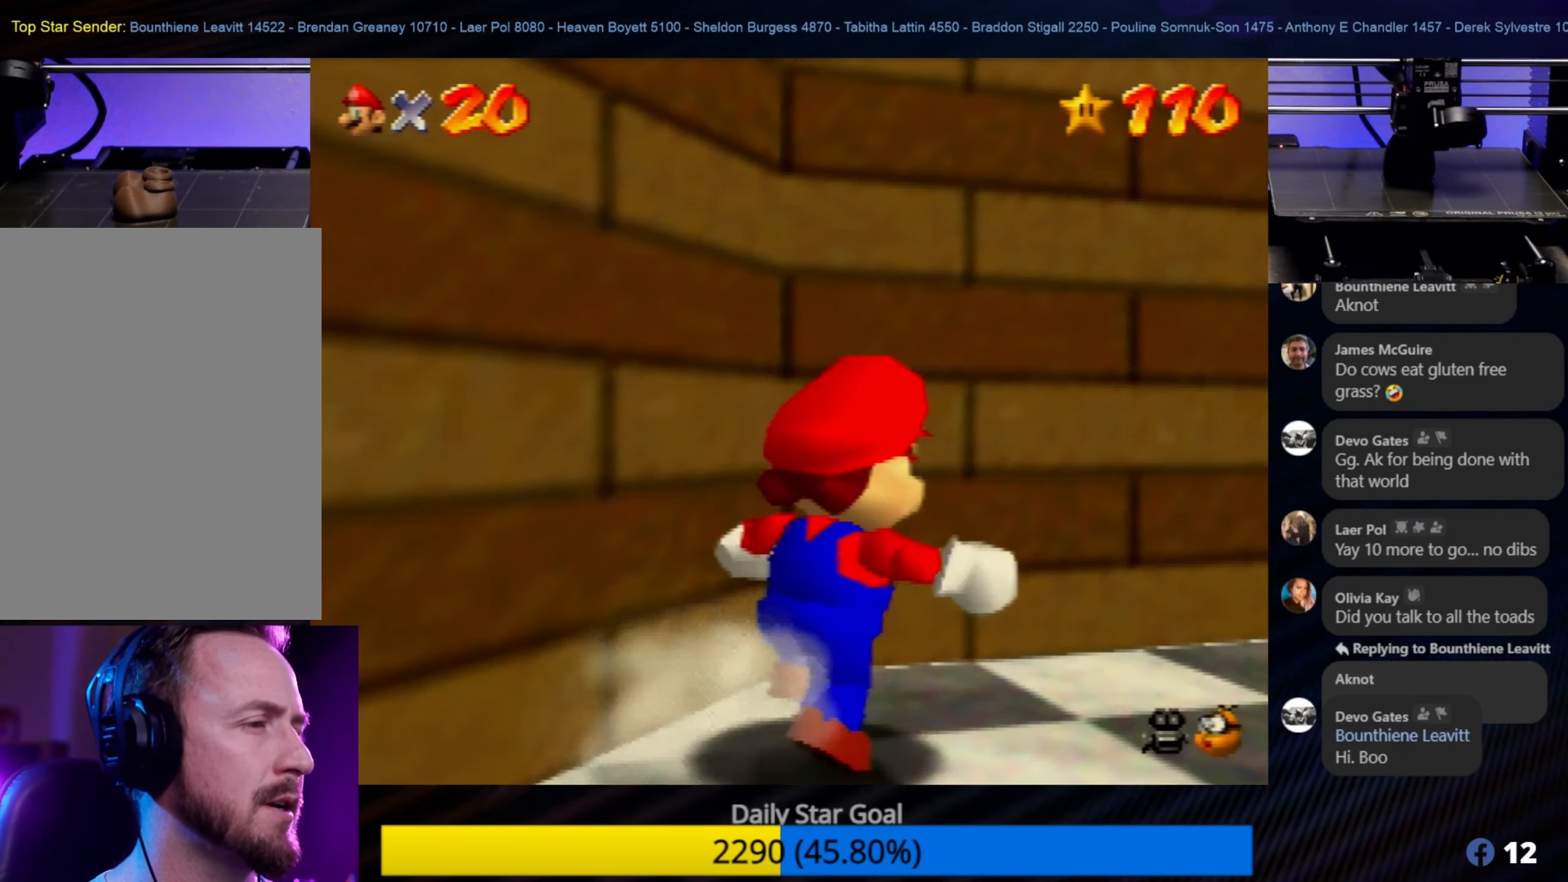
{"buttons": [], "left_stick": "up-right", "events": []}
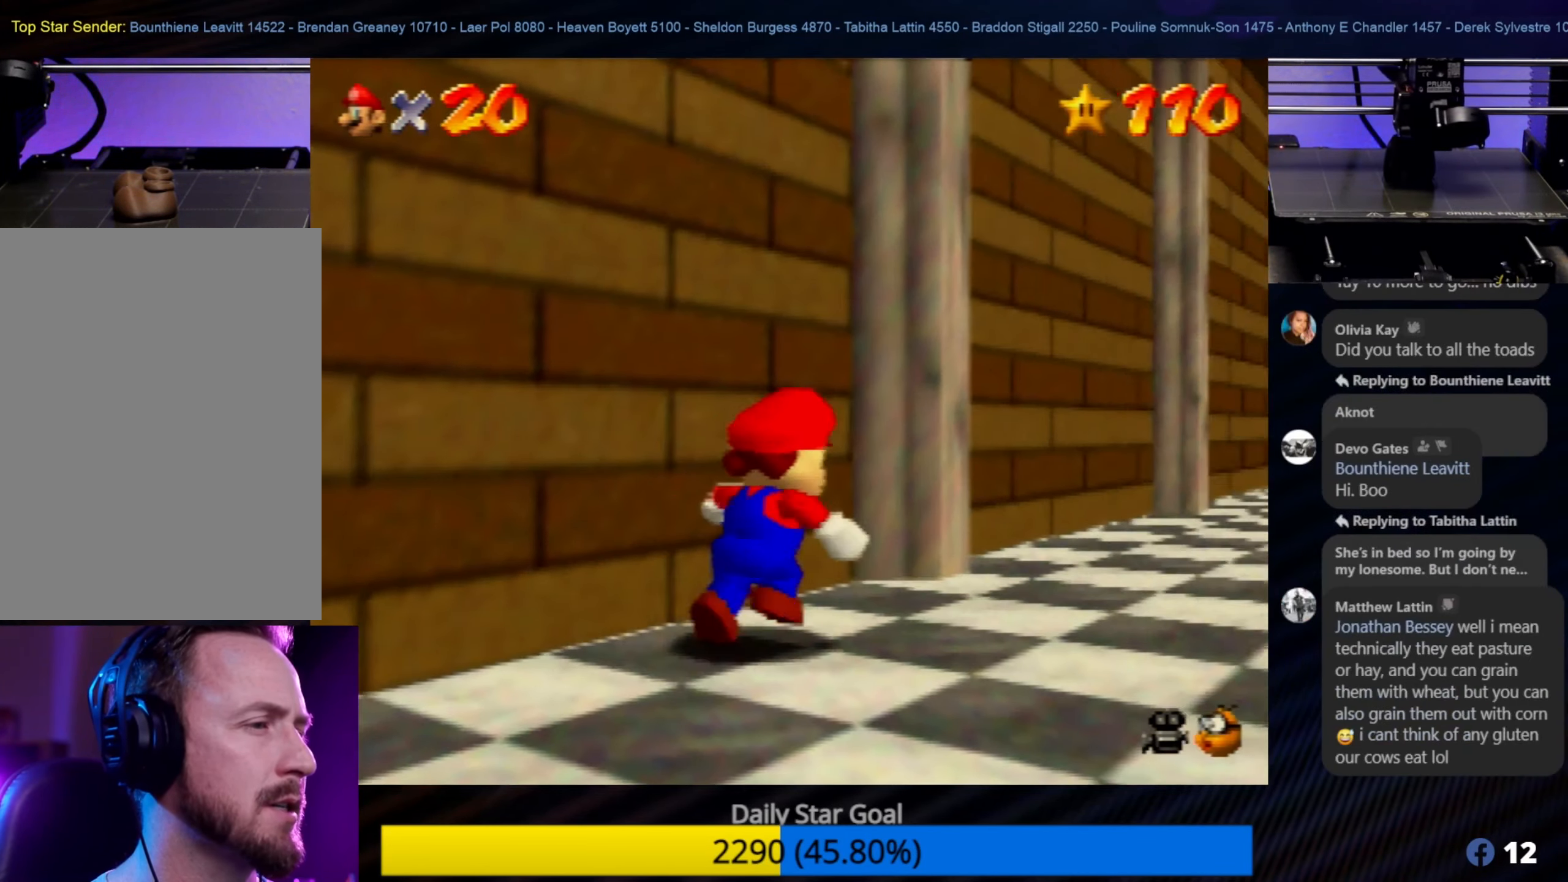
{"buttons": [], "left_stick": "up", "events": [[500, "left_stick", "up"]]}
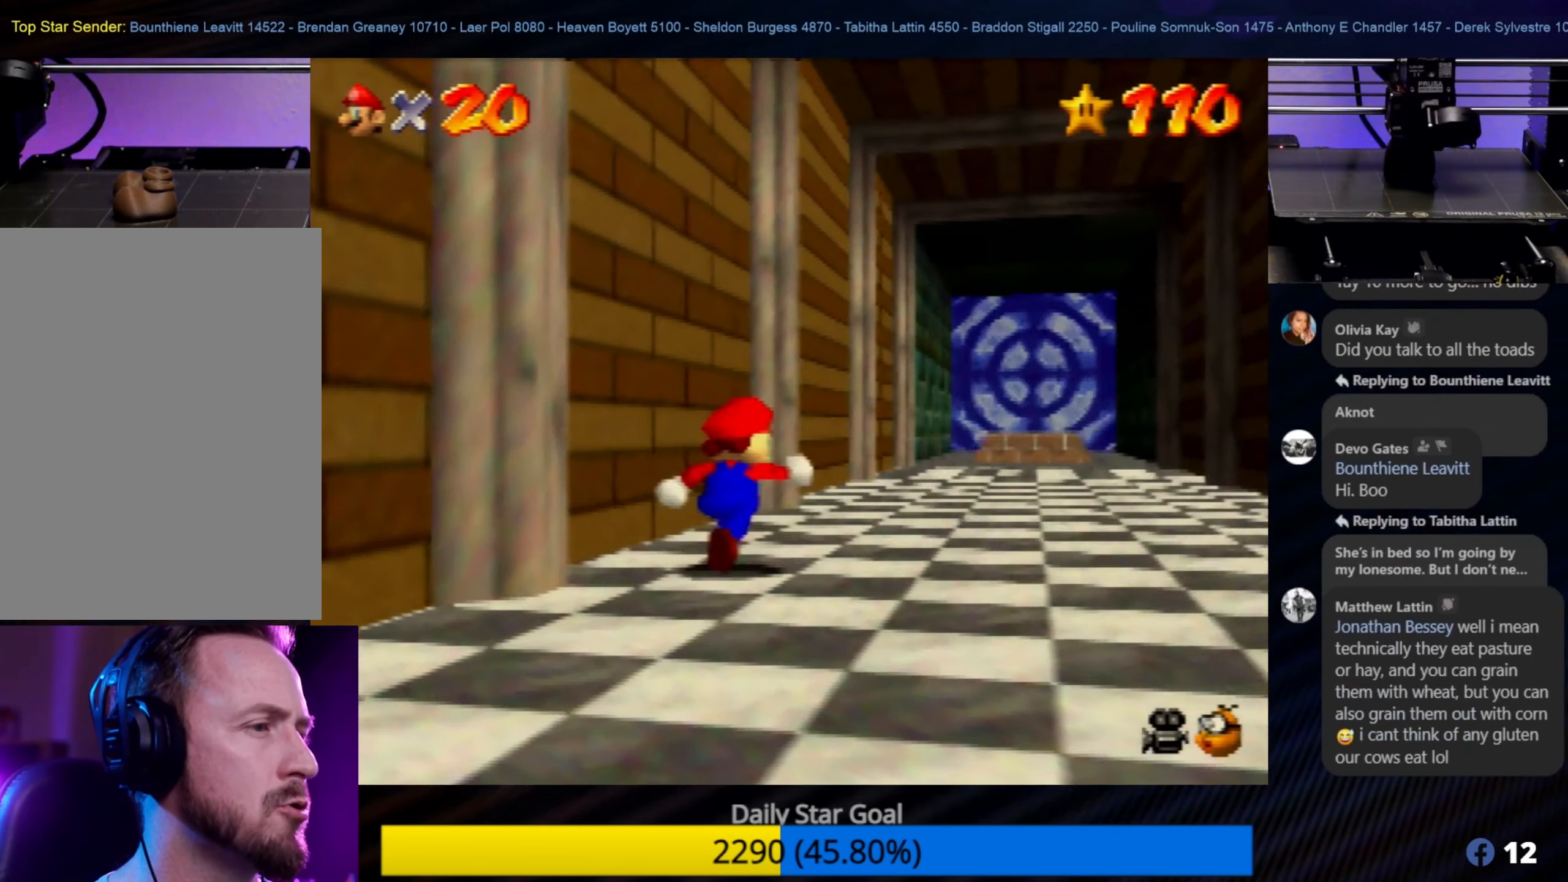
{"buttons": [], "left_stick": "up", "events": []}
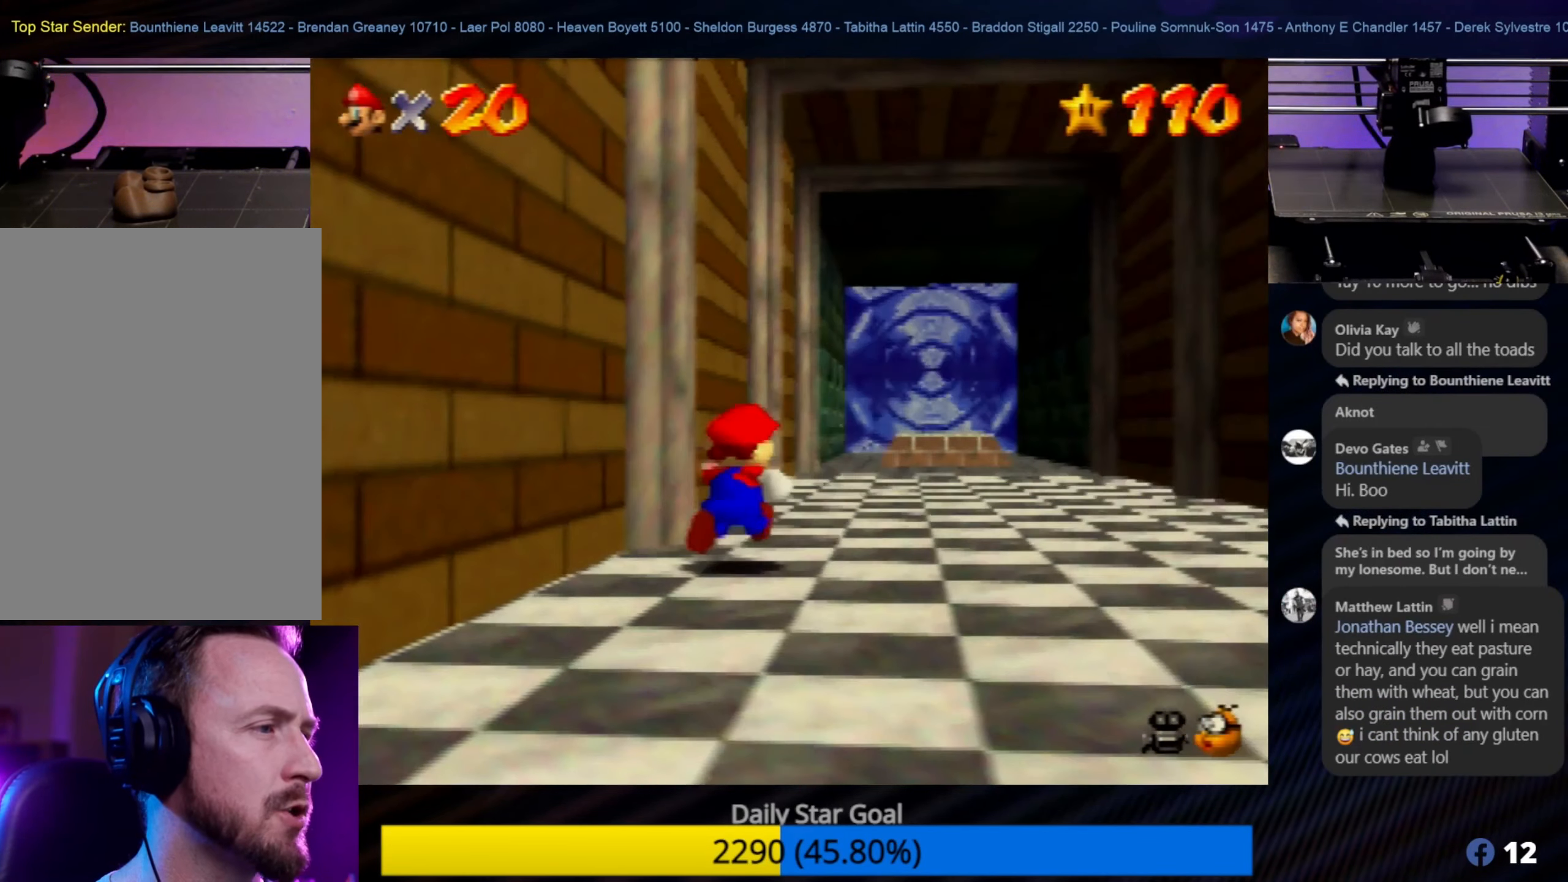
{"buttons": ["A", "Z"], "left_stick": "up", "events": [[317, "Z", "down"], [367, "A", "down"]]}
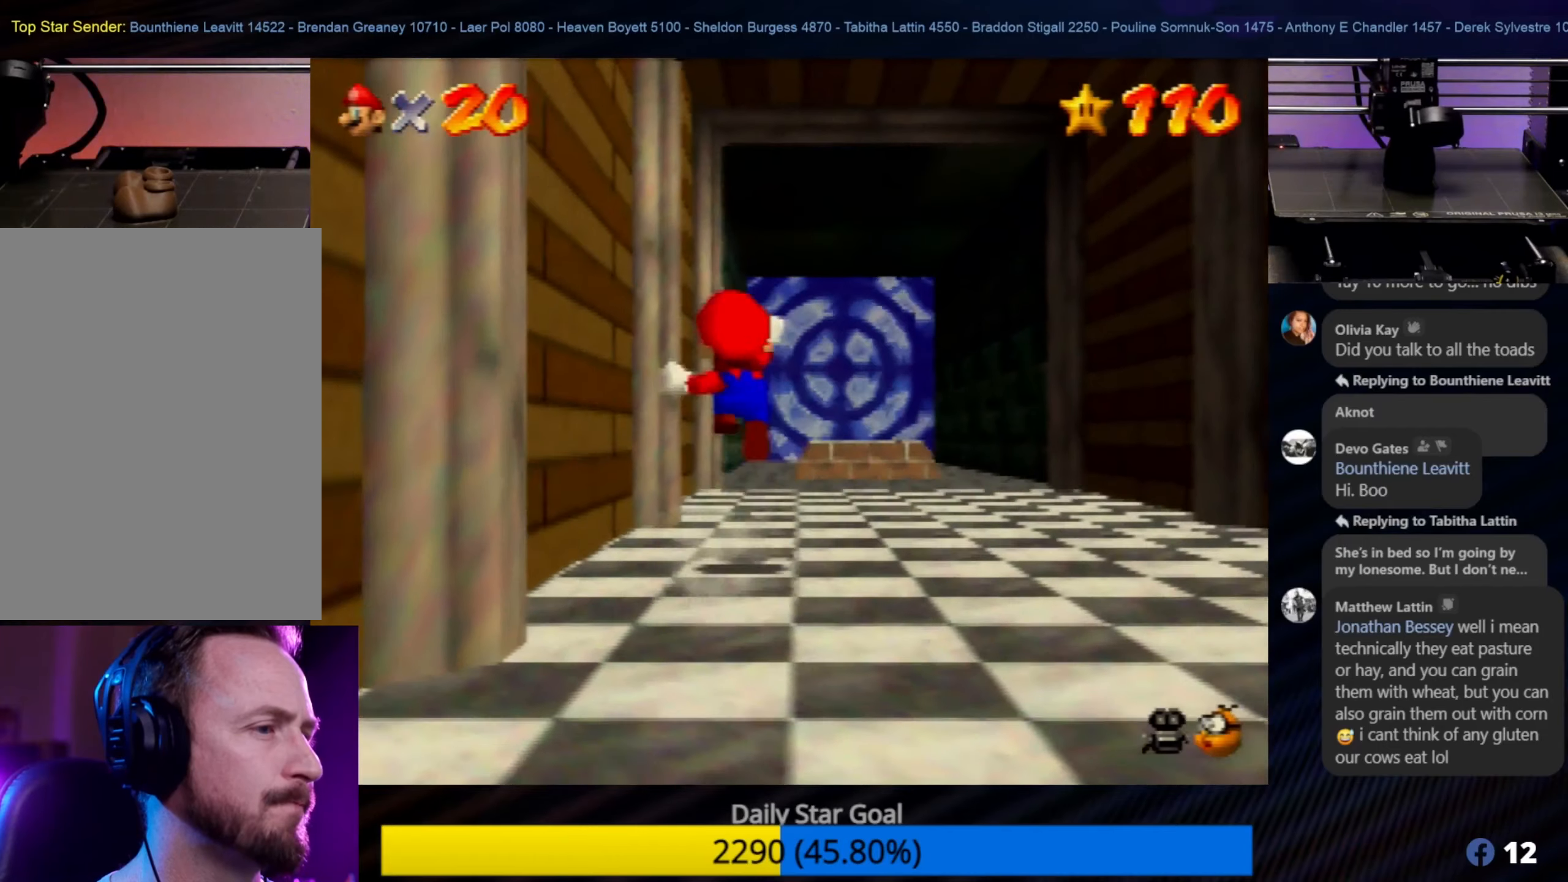
{"buttons": [], "left_stick": "up", "events": [[50, "A", "up"], [234, "Z", "up"]]}
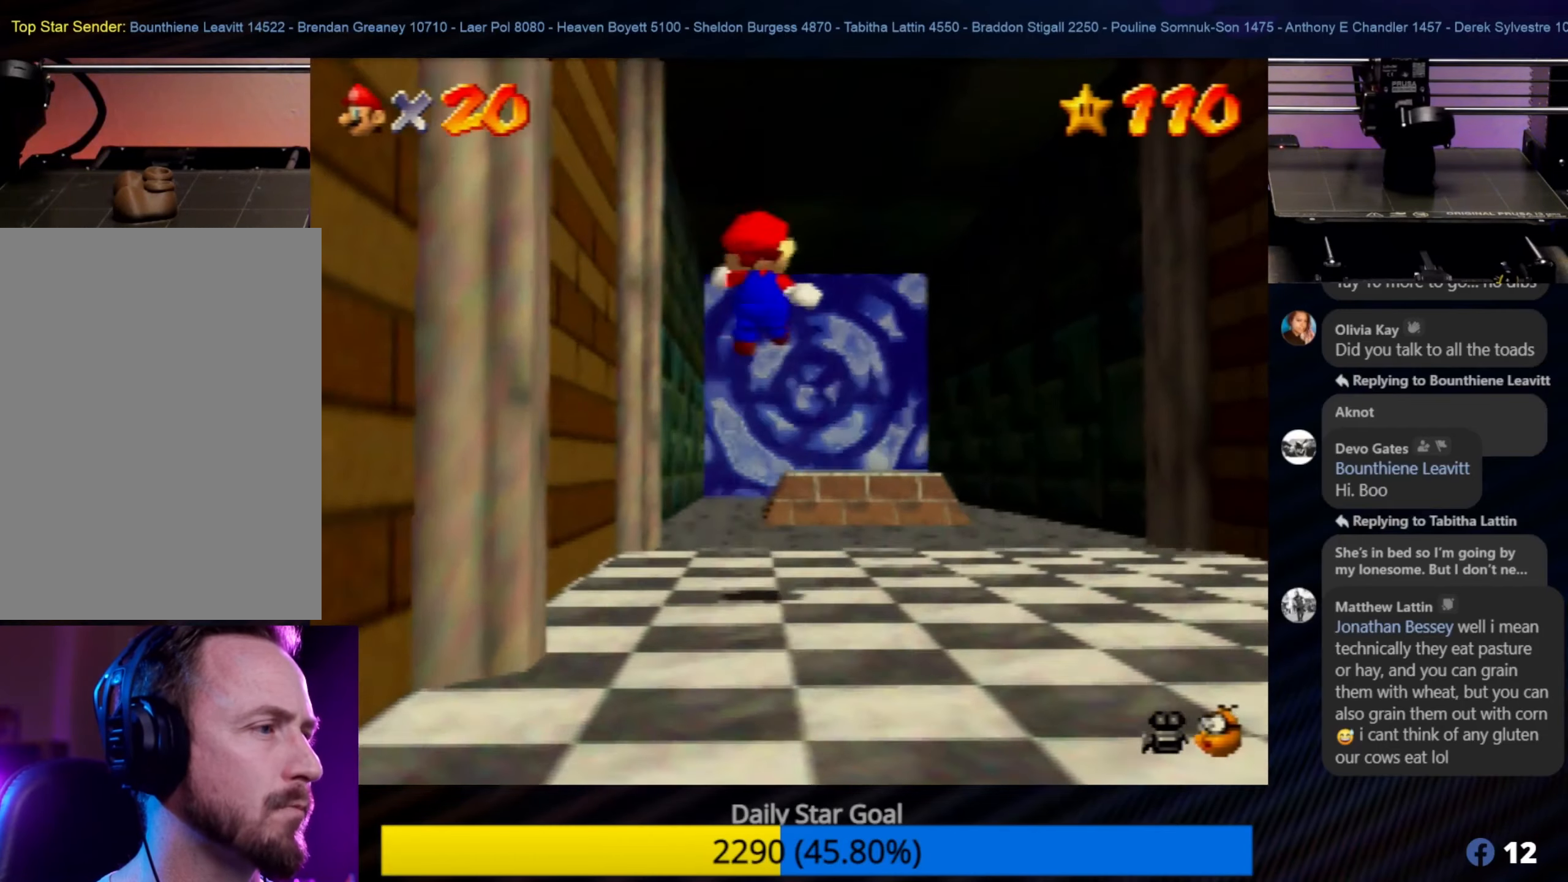
{"buttons": [], "left_stick": "up", "events": [[67, "left_stick", "up-left"], [317, "left_stick", "up"]]}
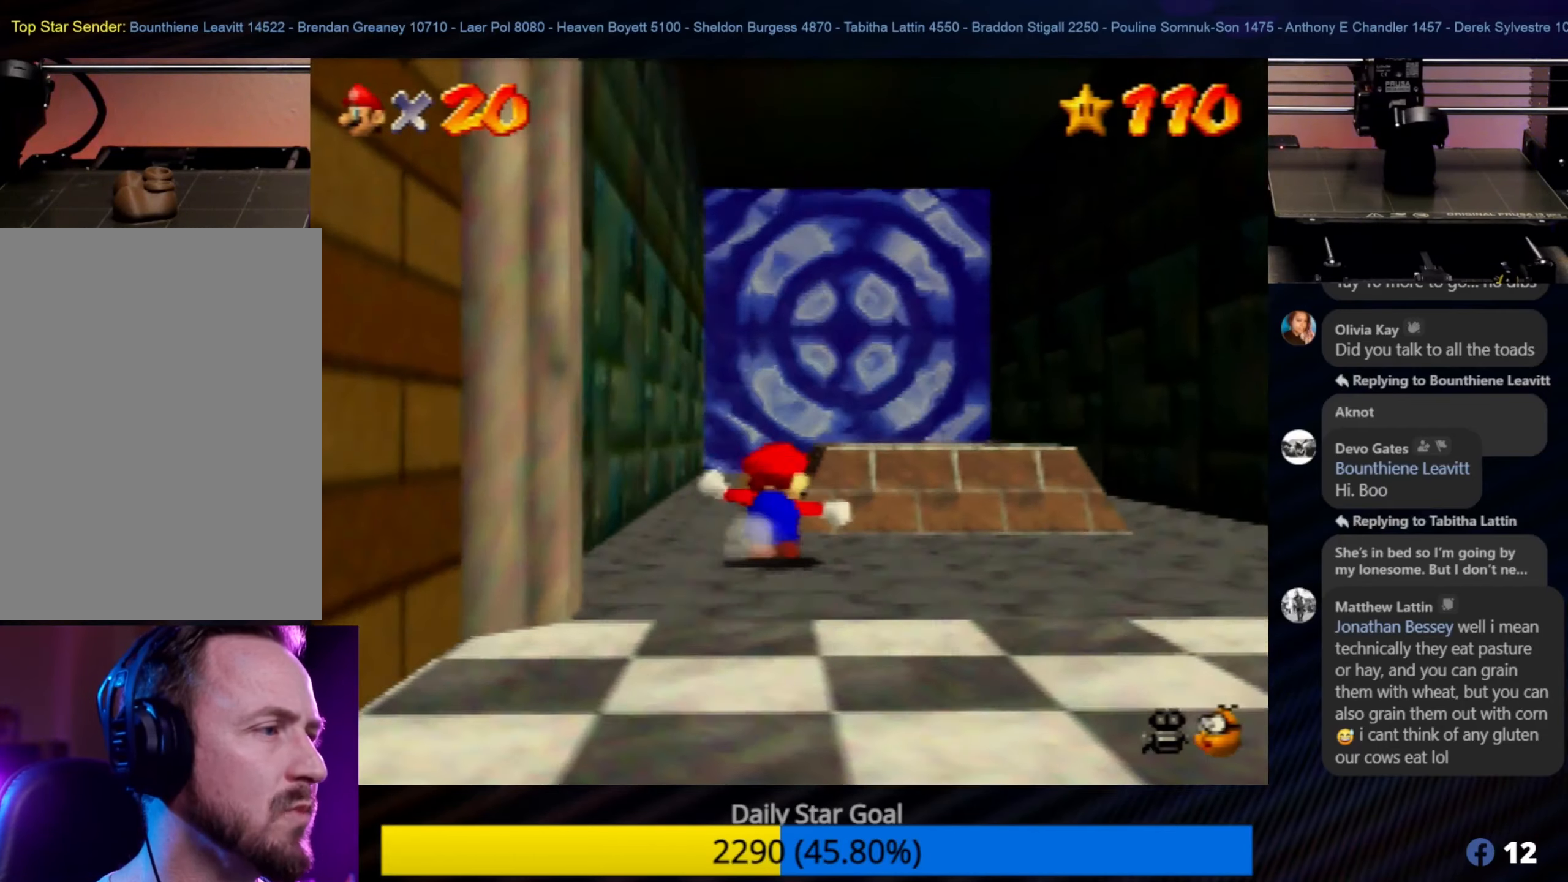
{"buttons": ["A"], "left_stick": "up", "events": [[17, "Z", "down"], [50, "A", "down"], [334, "Z", "up"]]}
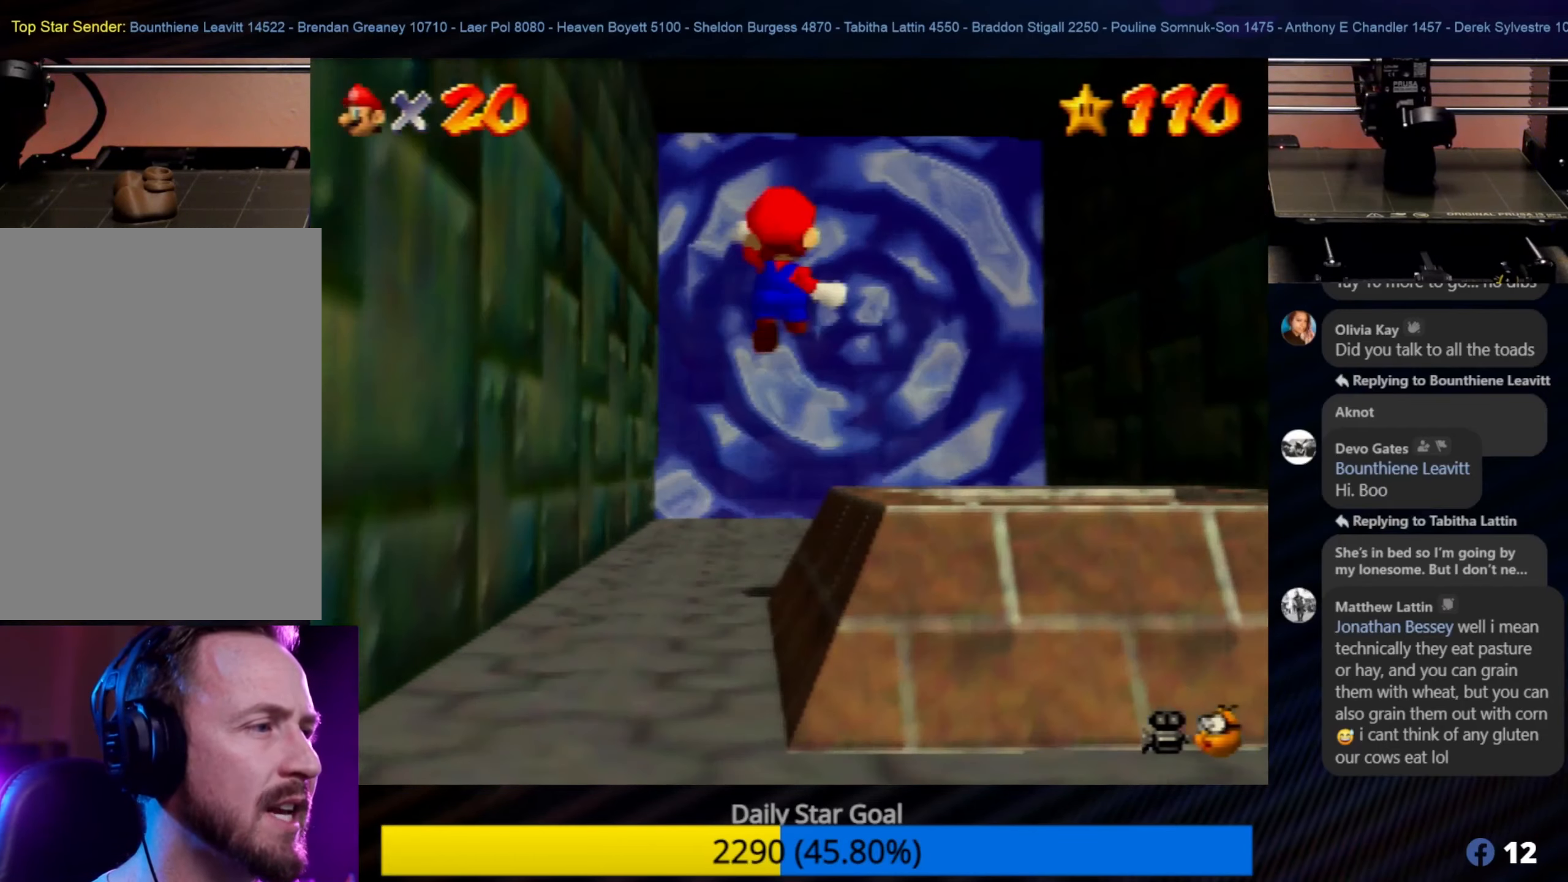
{"buttons": [], "left_stick": "up", "events": [[67, "A", "up"]]}
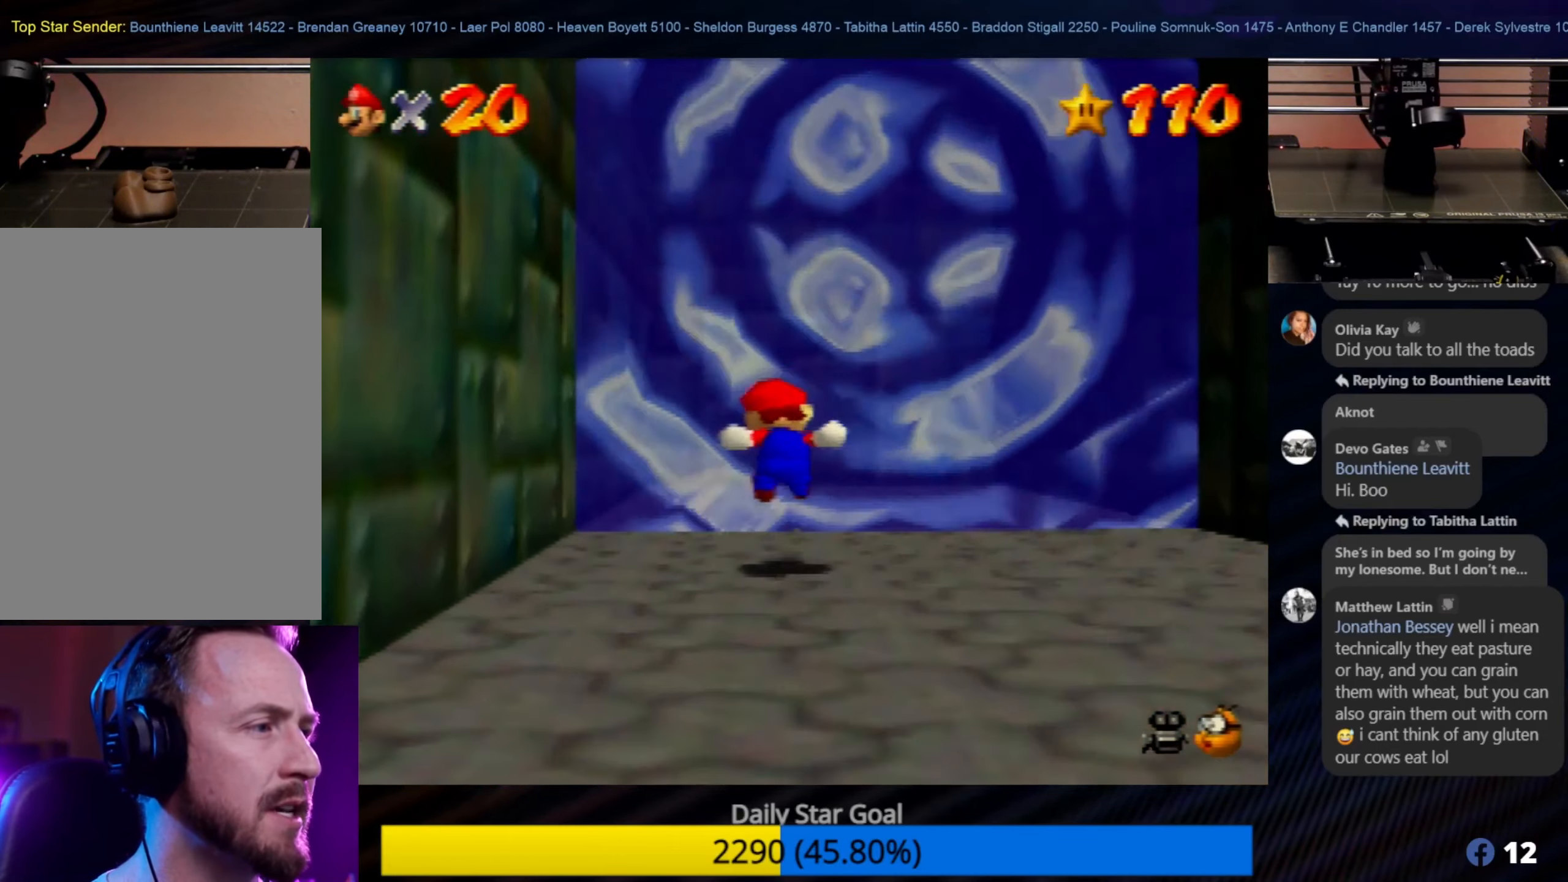
{"buttons": [], "left_stick": "up", "events": []}
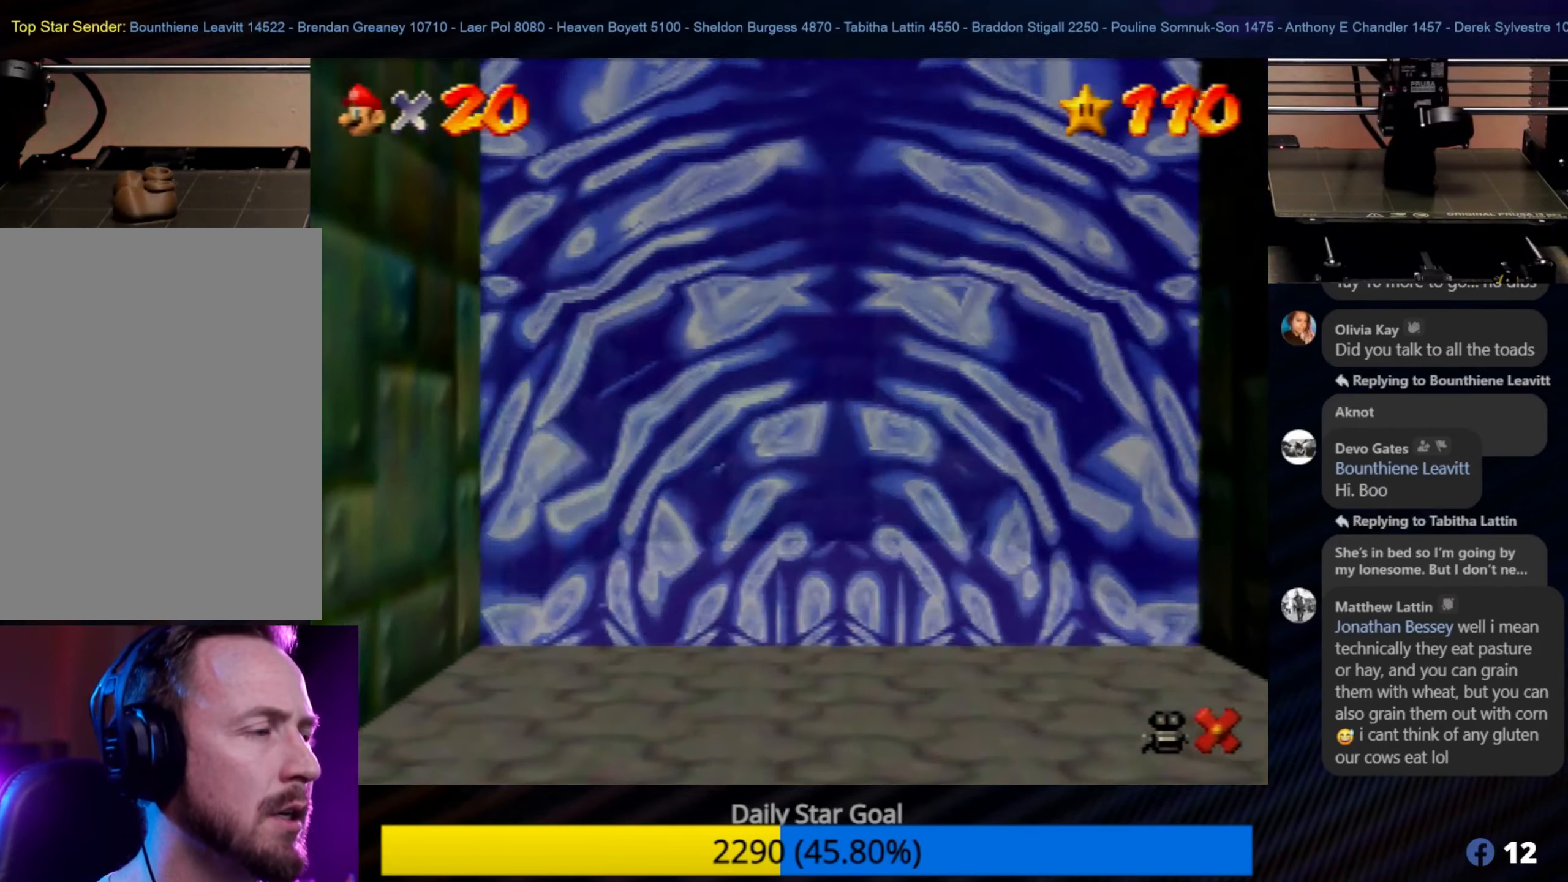
{"buttons": [], "left_stick": "center", "events": [[134, "left_stick", "center"]]}
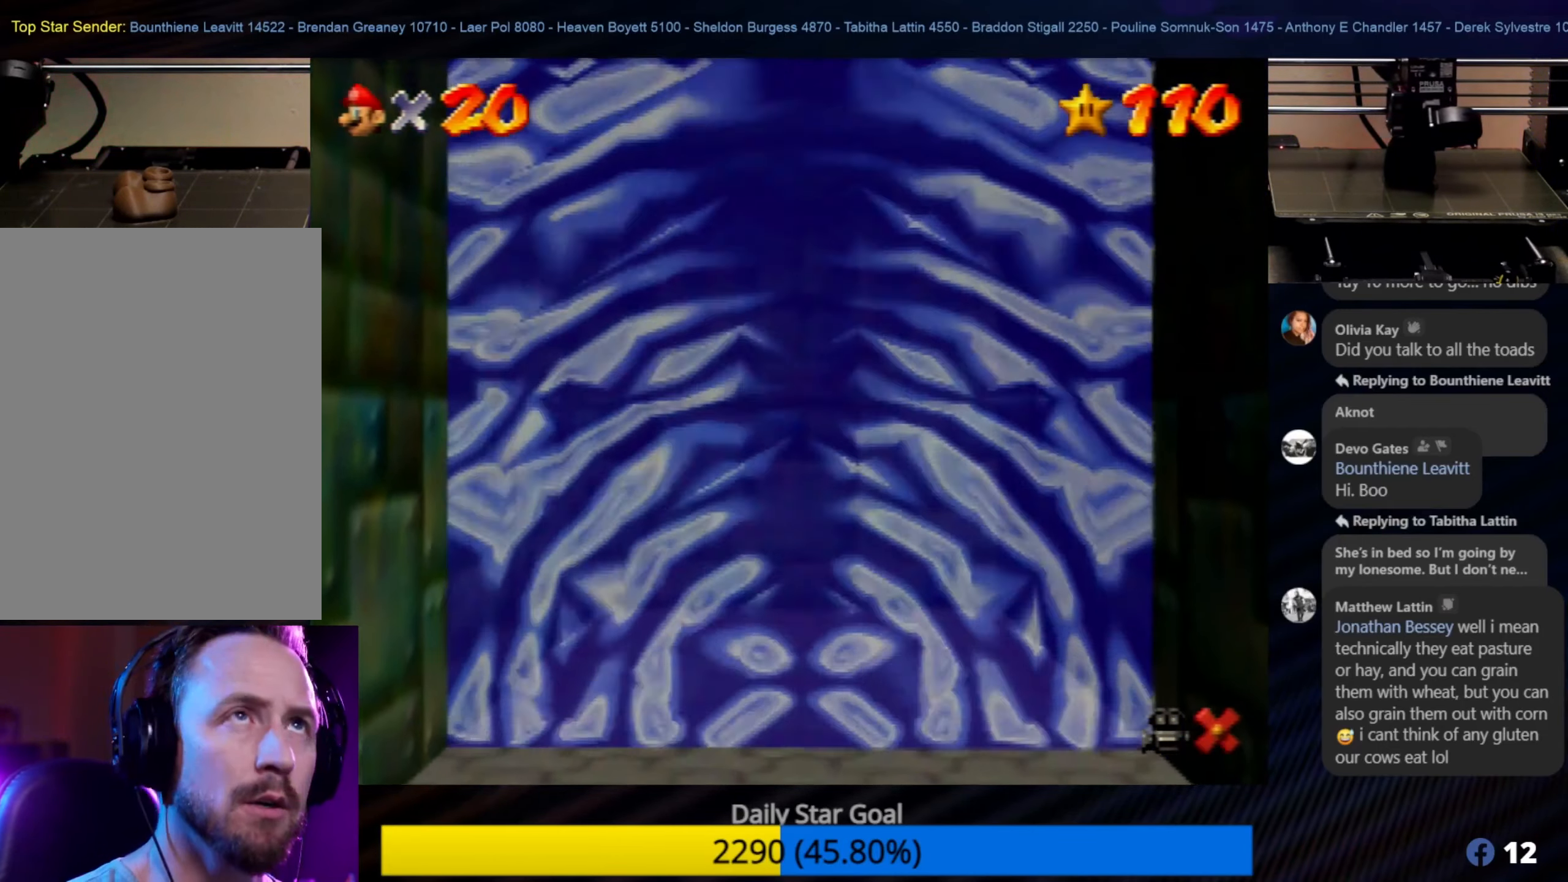
{"buttons": [], "left_stick": "center", "events": []}
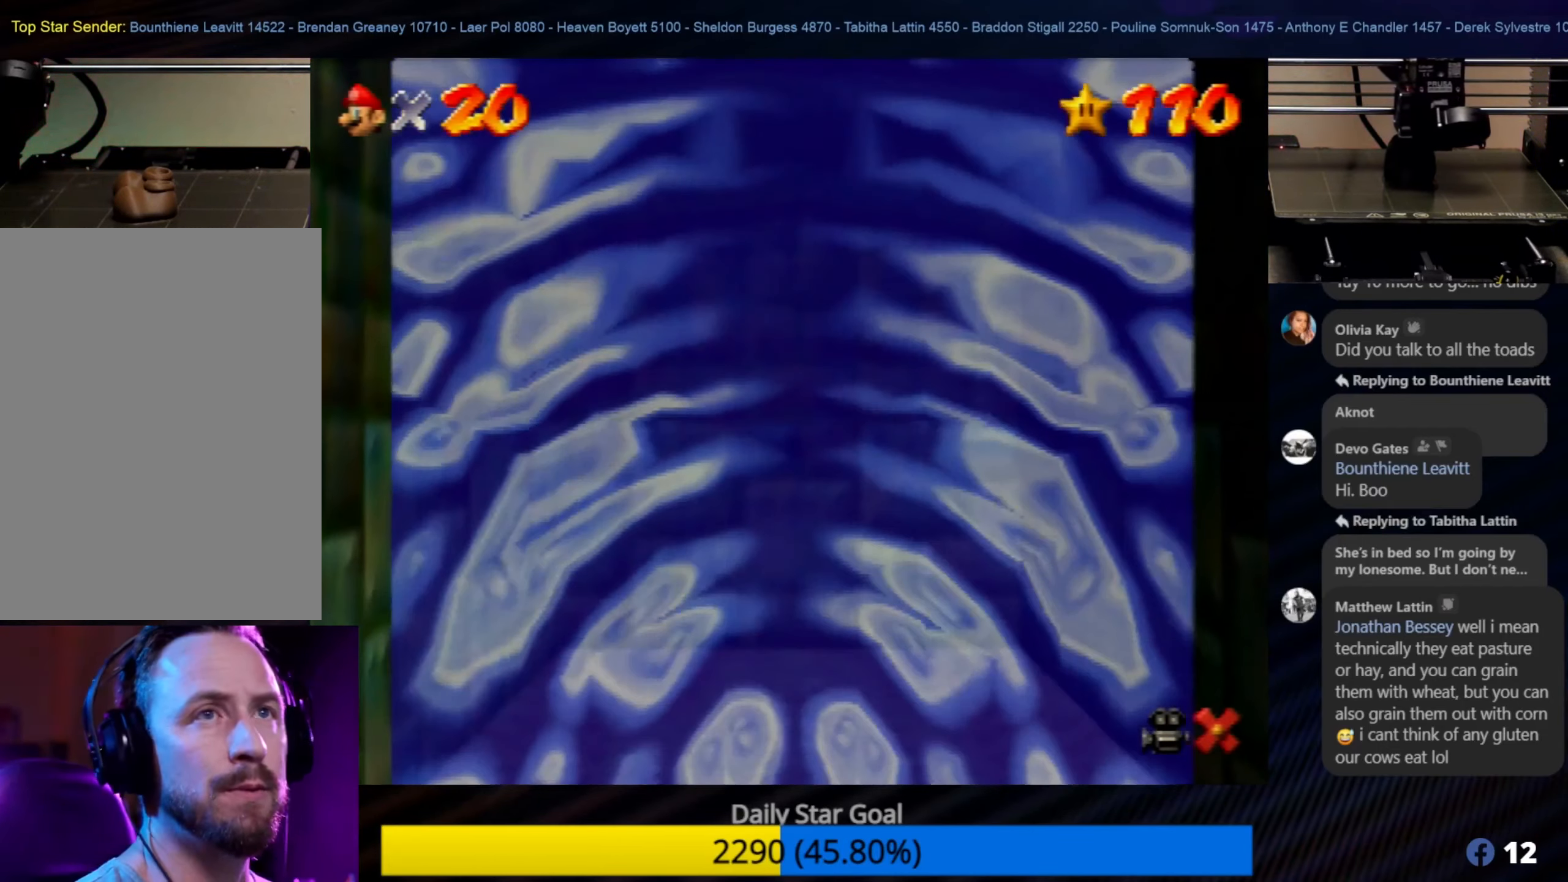
{"buttons": [], "left_stick": "center", "events": []}
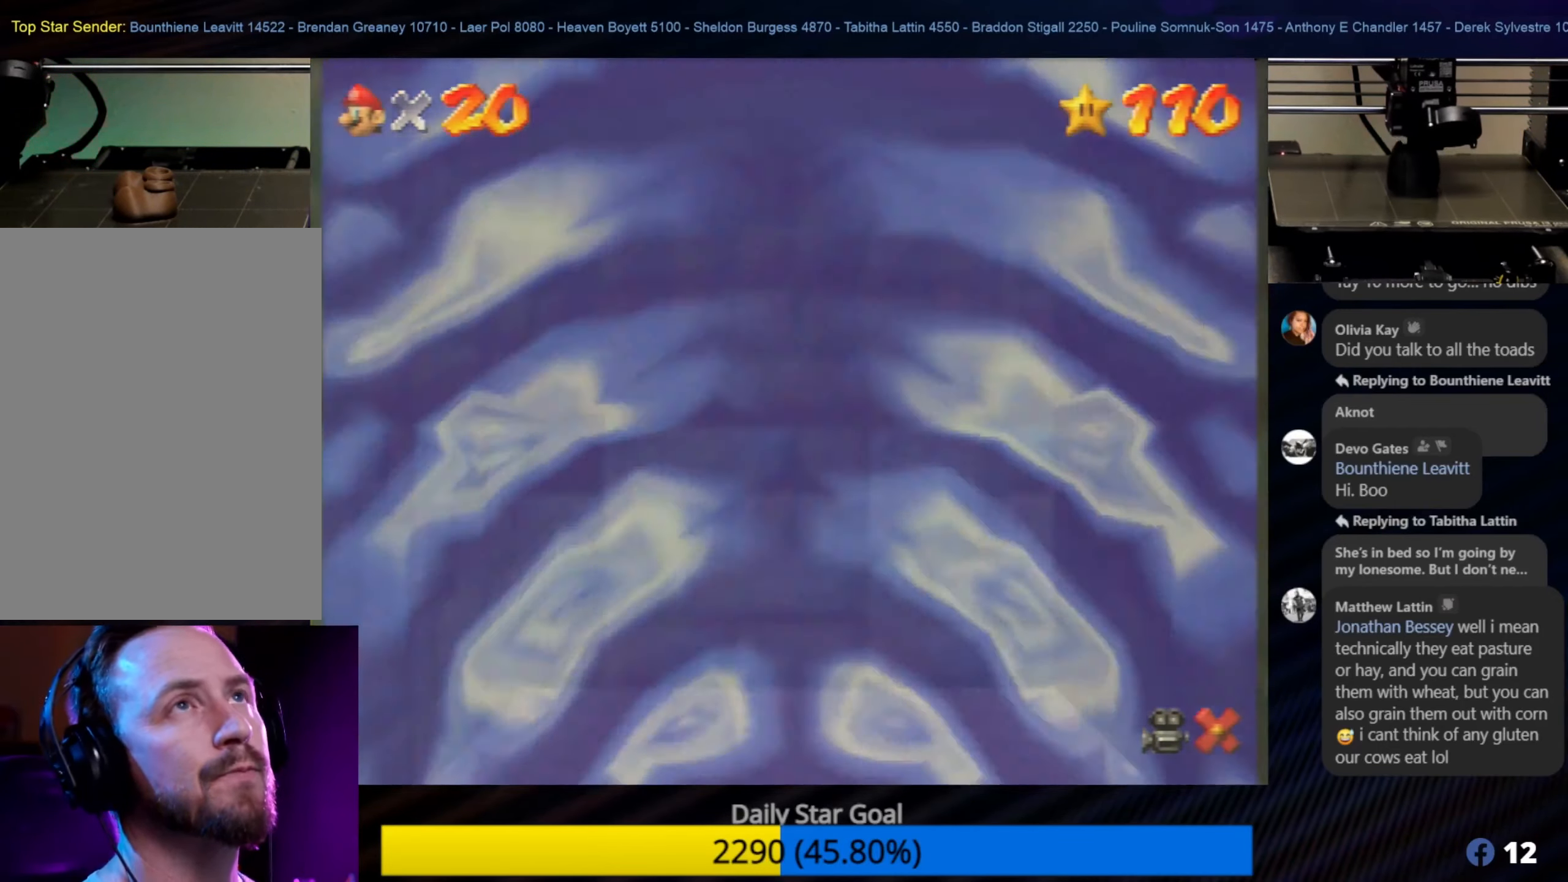
{"buttons": [], "left_stick": "center", "events": []}